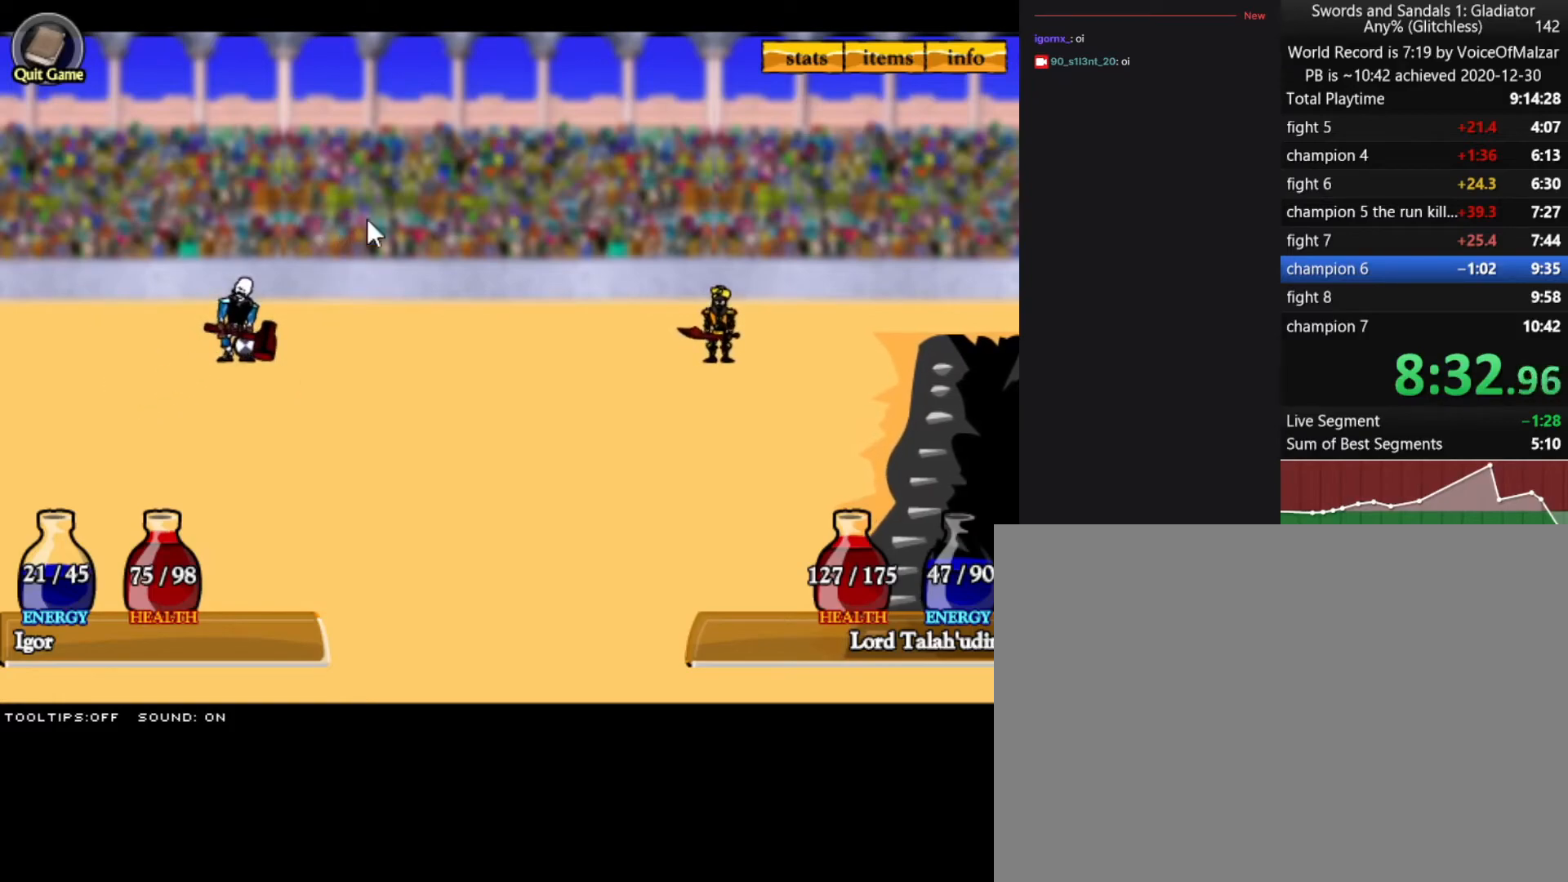
Gameplay with keyboard and mouse; each line is a JSON object with the keys and mouse buttons held at the frame after it. "events" lists presses ("down") and releases ("up") of "a", "d", "s", "split", "w", "mouse_left" and "mouse_right" between this image and that frame as [ms after this image, input, new state], when the widget could be followed in between. "mouse_left", "mouse_right" = the "left", "right" buttons of the "mouse" list. No other keys are recorded. Key names are as the overlay labels them; some are game actions (e.g. jump) rather than physical keys. Not read: mouse_move.
{"keys": [], "mouse": [], "events": []}
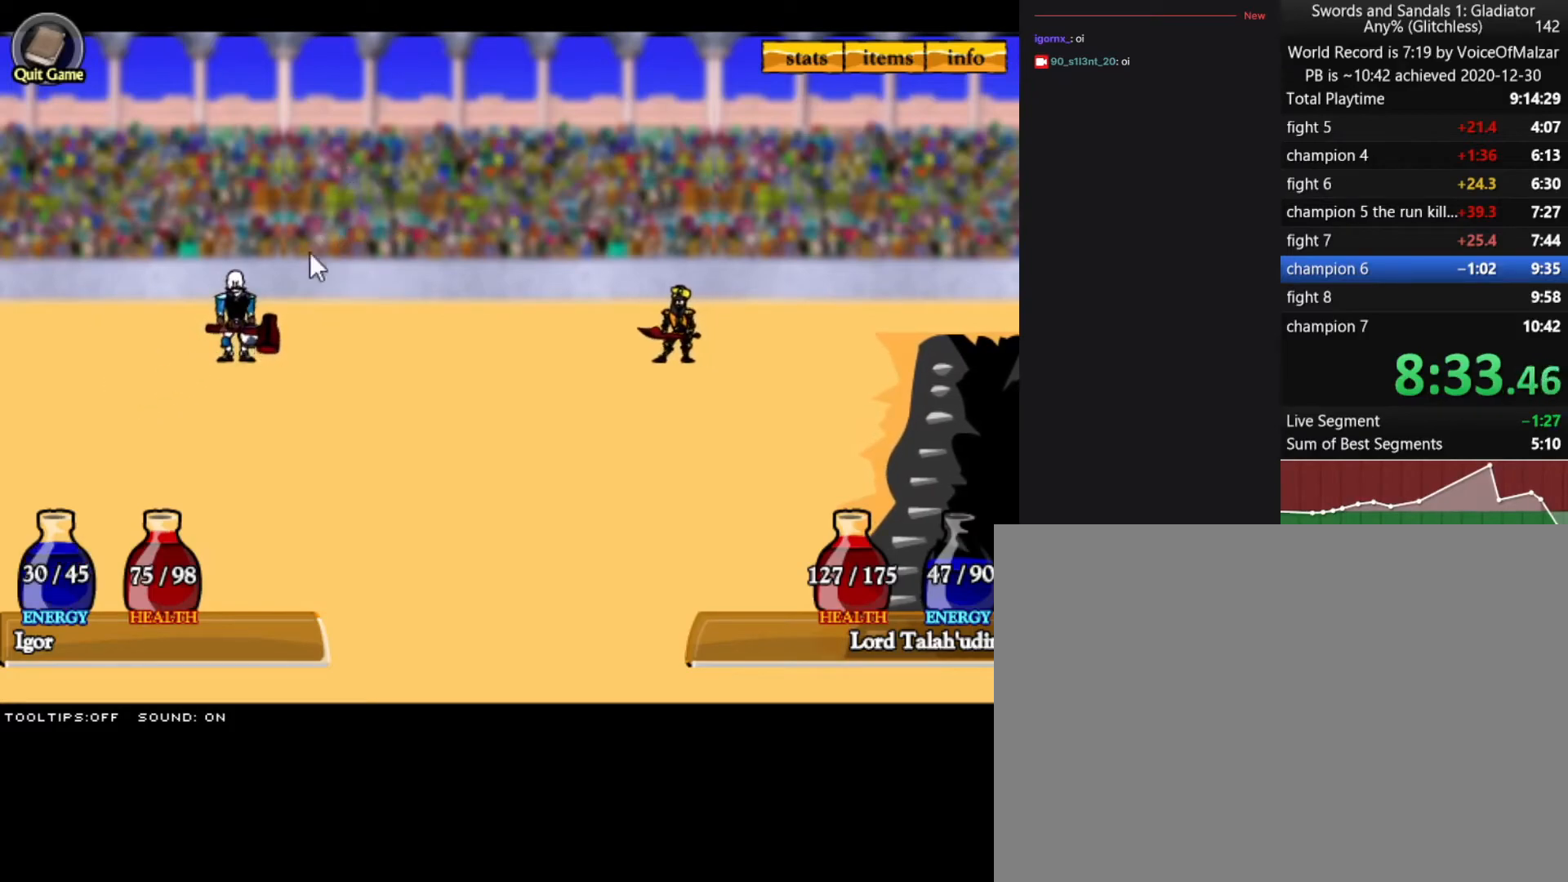
{"keys": [], "mouse": [], "events": []}
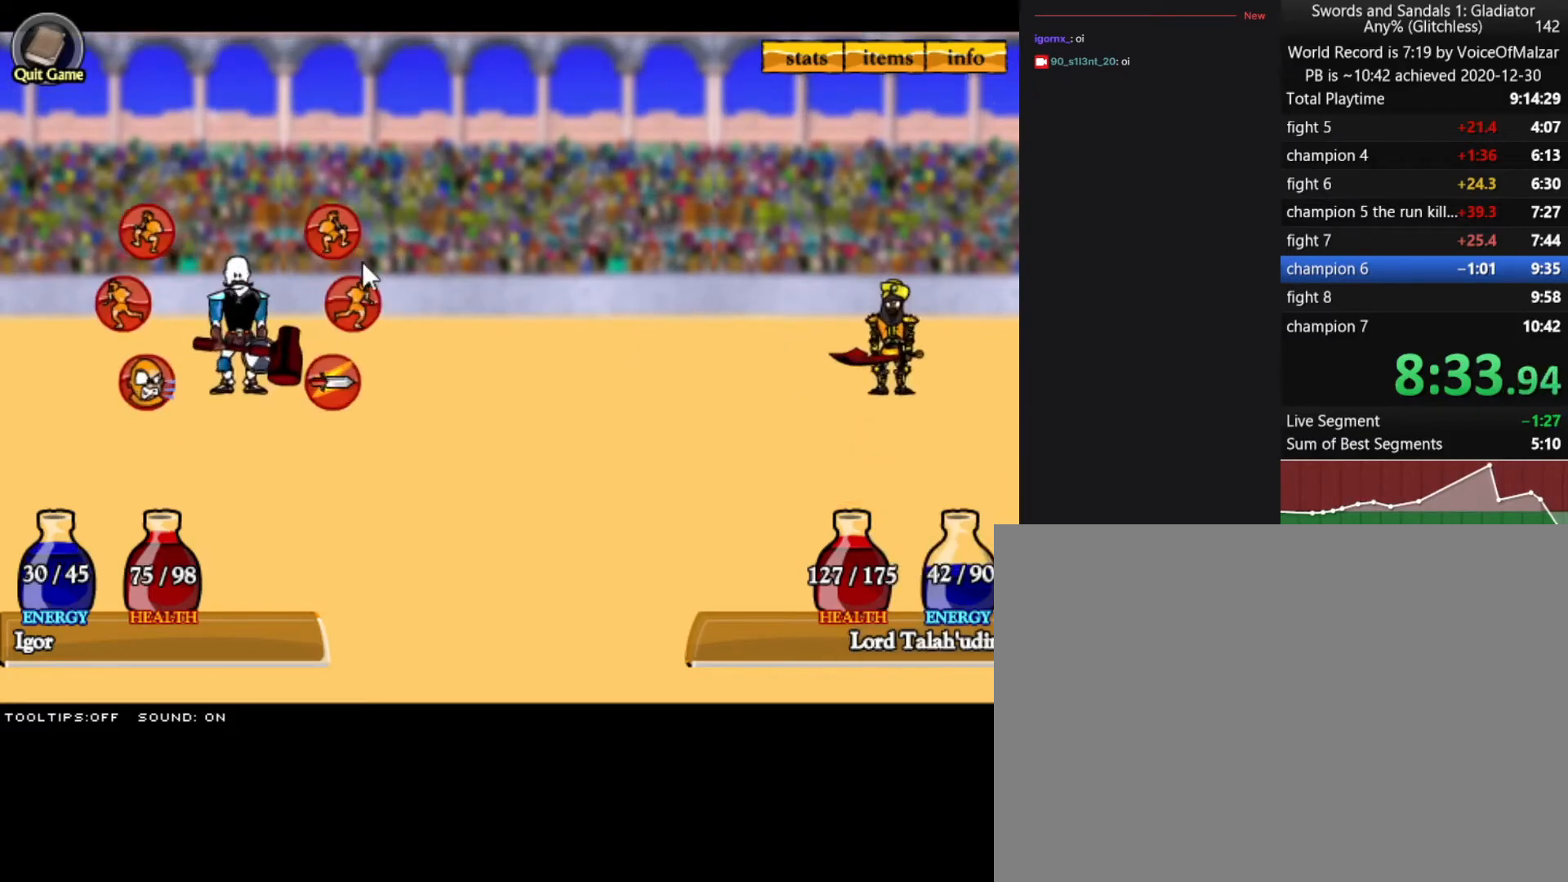
{"keys": [], "mouse": ["left"], "events": [[250, "mouse_left", "down"], [400, "mouse_left", "up"], [433, "mouse_left", "down"]]}
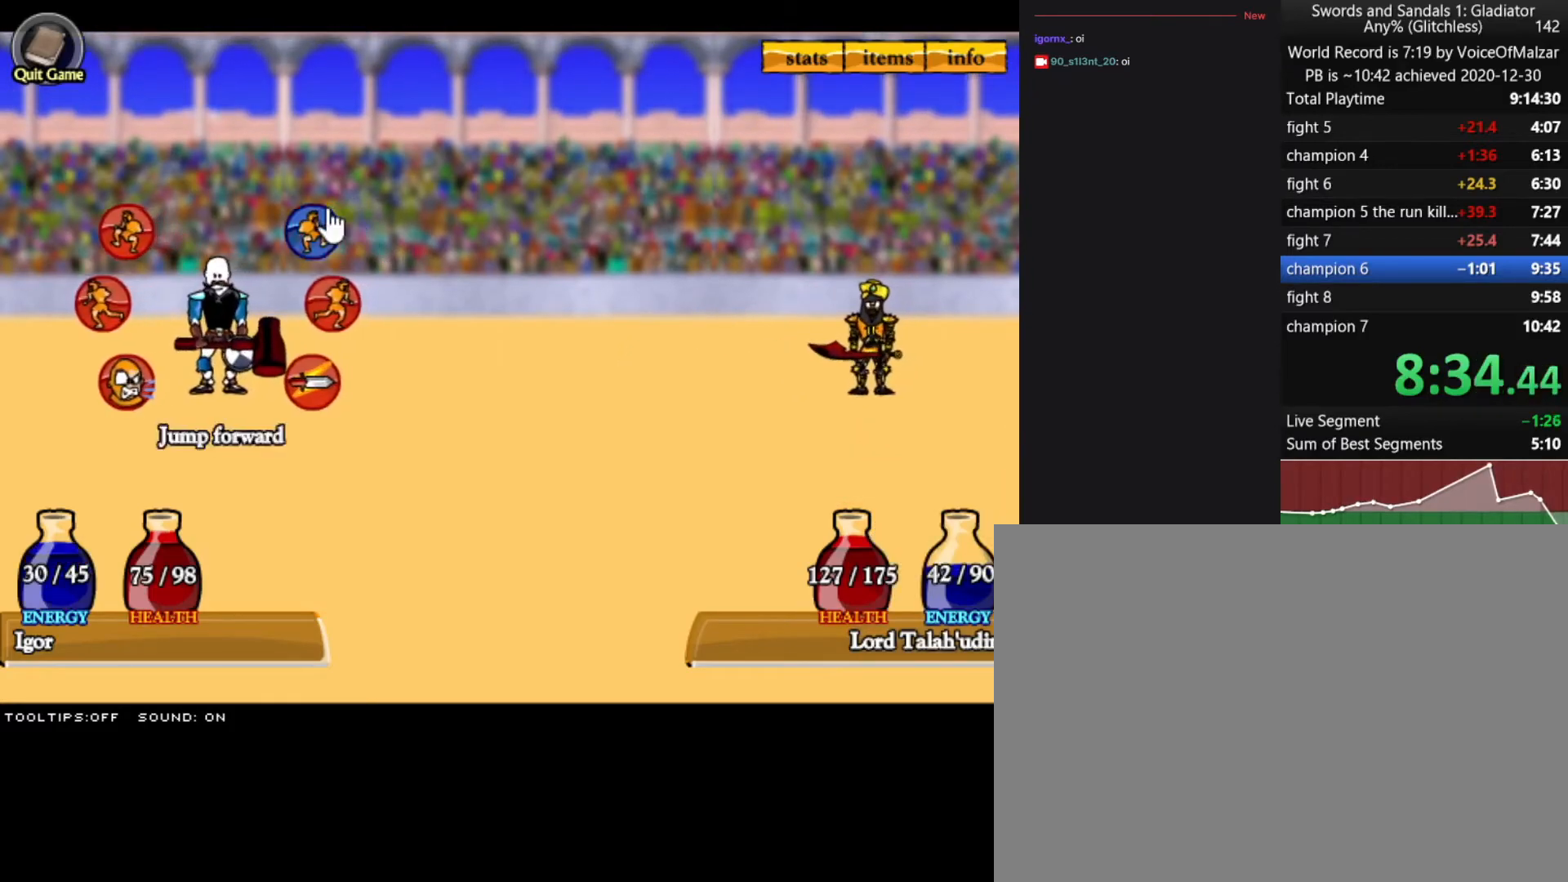
{"keys": [], "mouse": [], "events": [[83, "mouse_left", "up"], [167, "mouse_left", "down"], [267, "mouse_left", "up"]]}
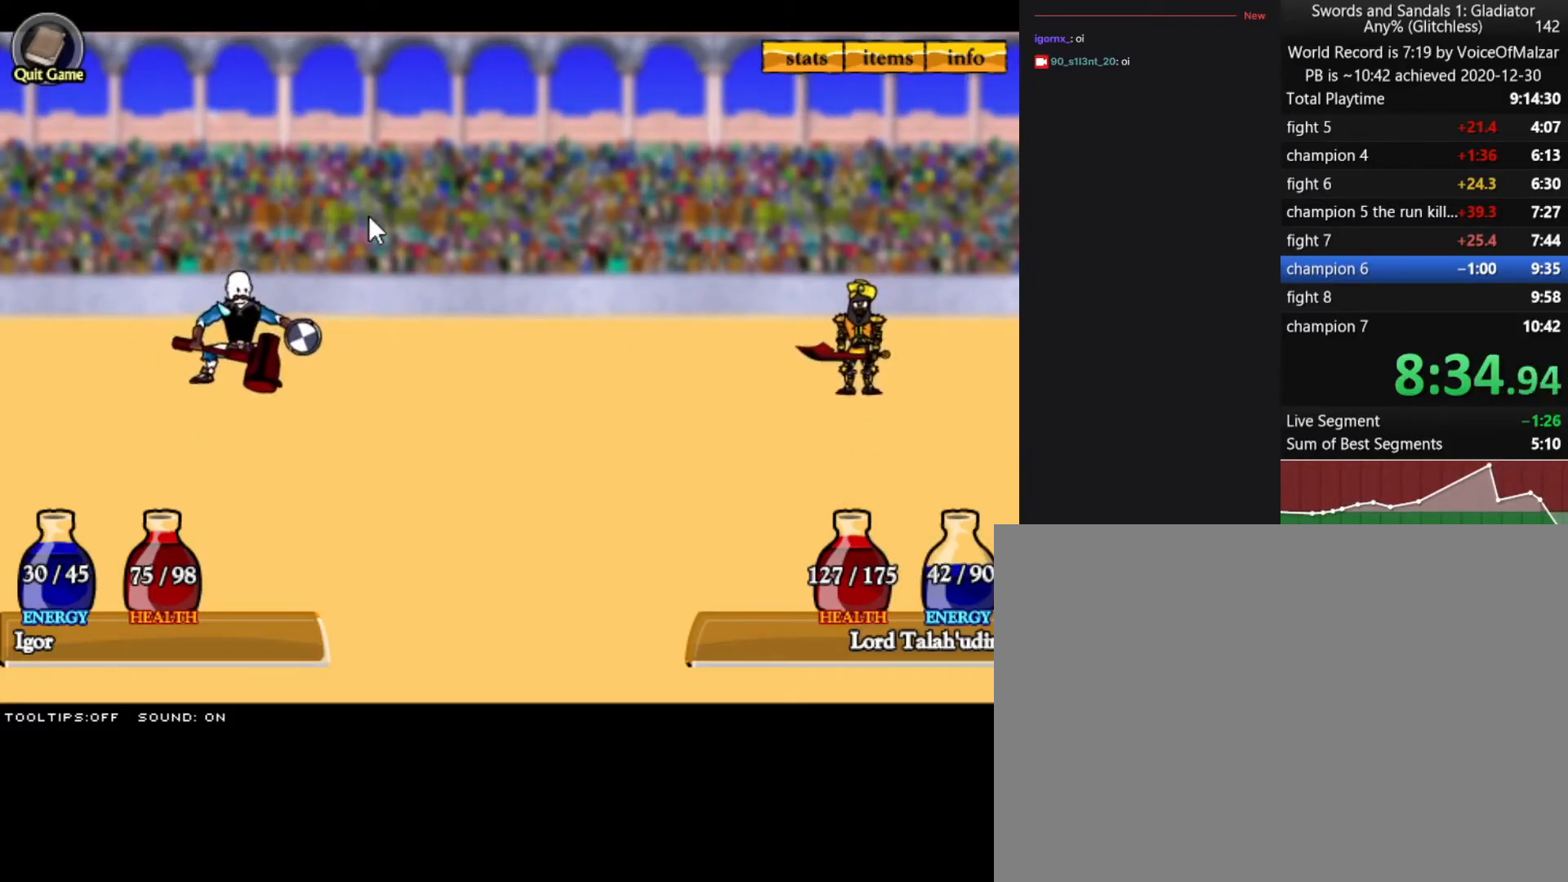
{"keys": [], "mouse": [], "events": []}
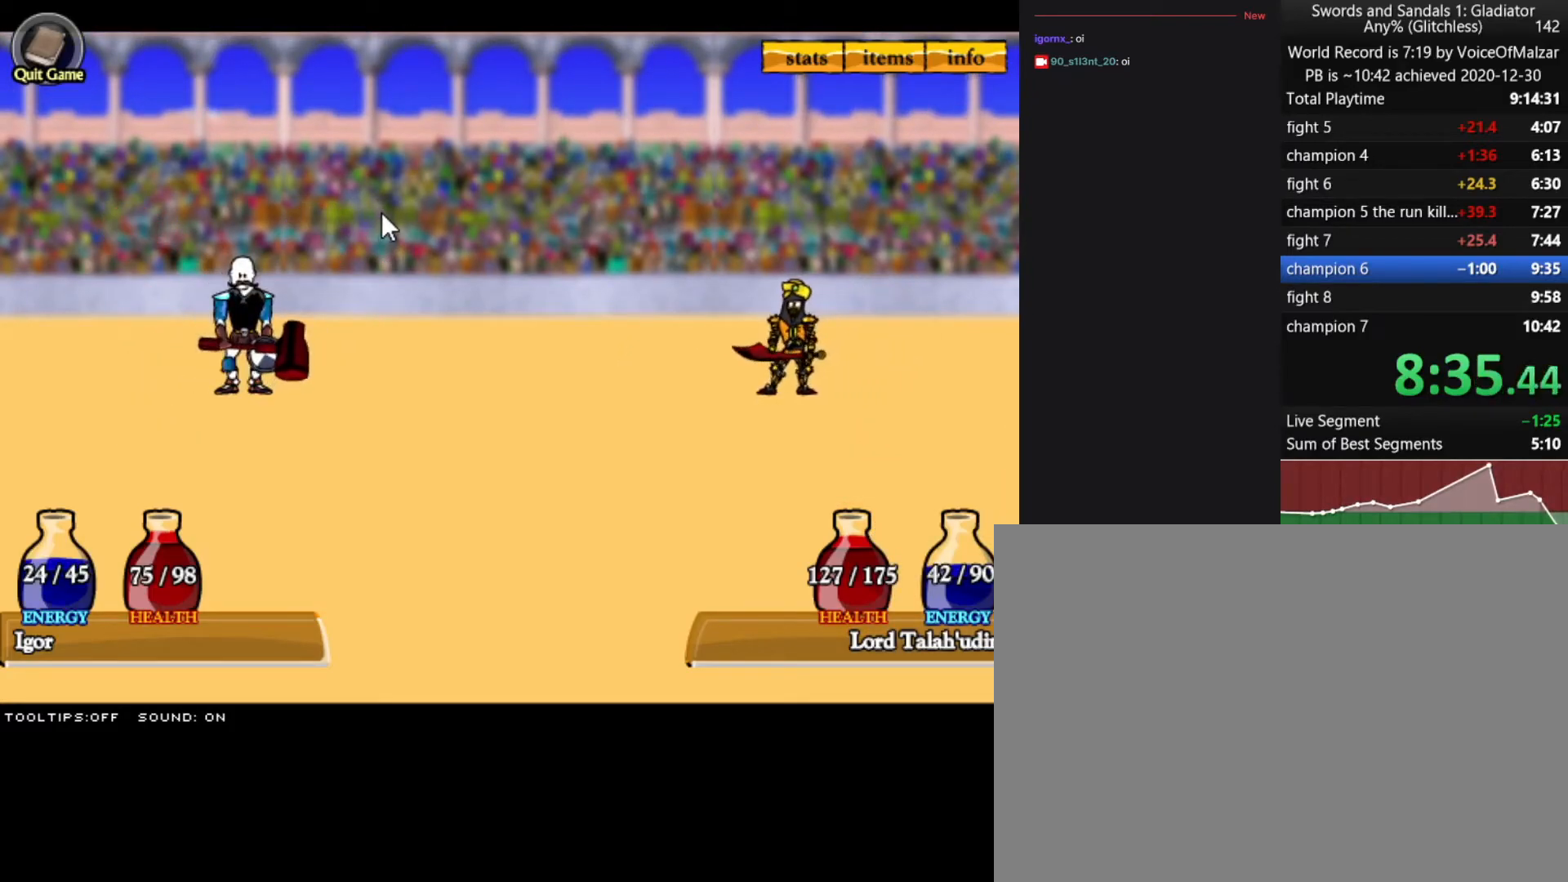
{"keys": [], "mouse": ["left"], "events": [[483, "mouse_left", "down"]]}
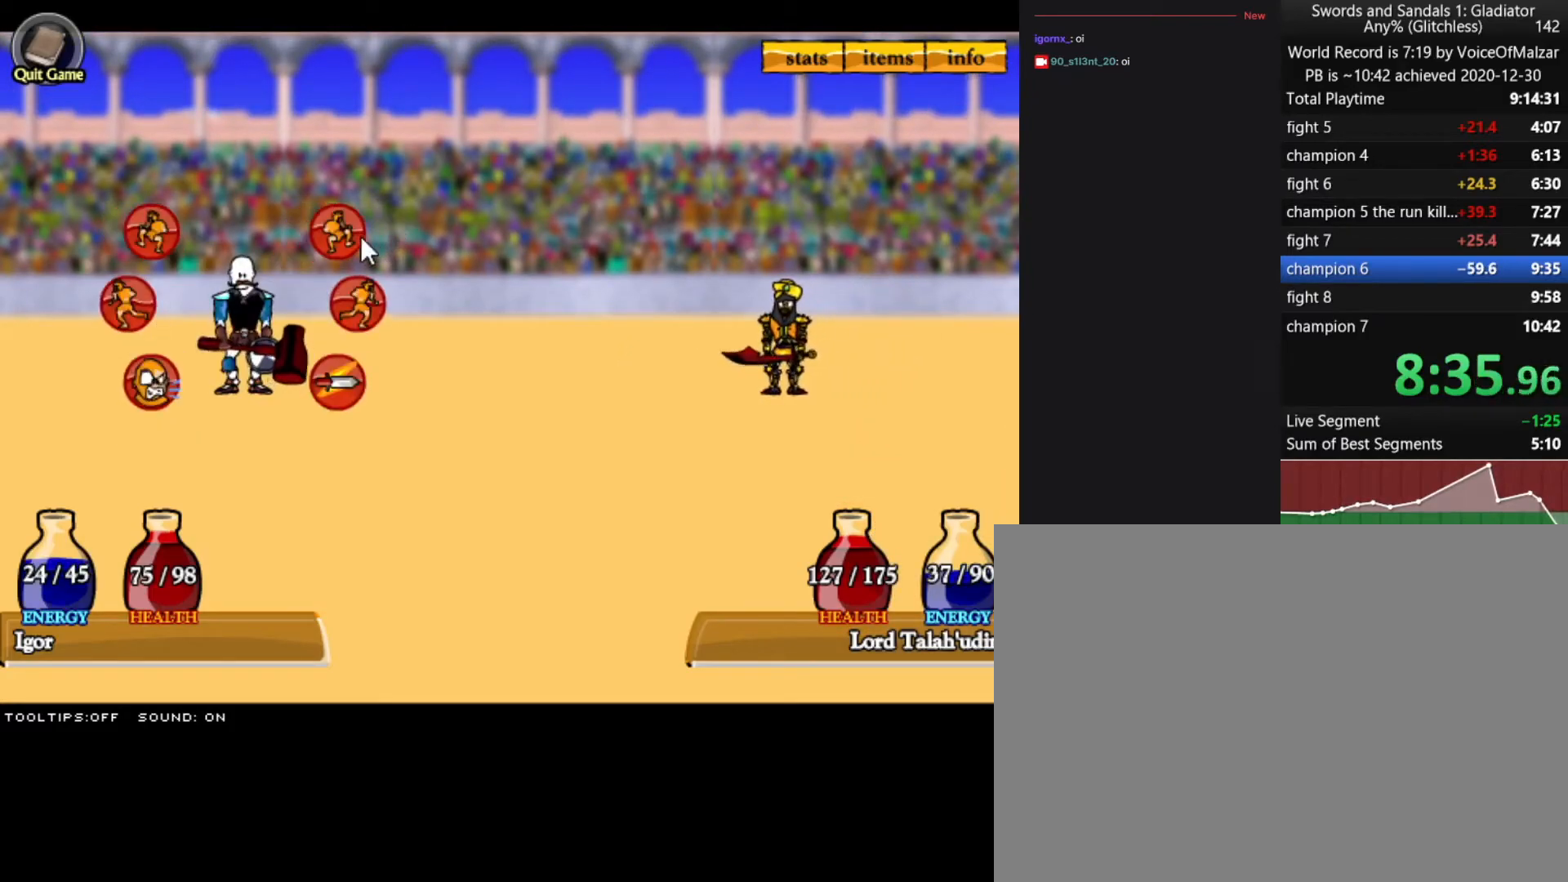
{"keys": [], "mouse": [], "events": [[83, "mouse_left", "up"], [167, "mouse_left", "down"], [217, "mouse_left", "up"], [317, "mouse_left", "down"], [450, "mouse_left", "up"]]}
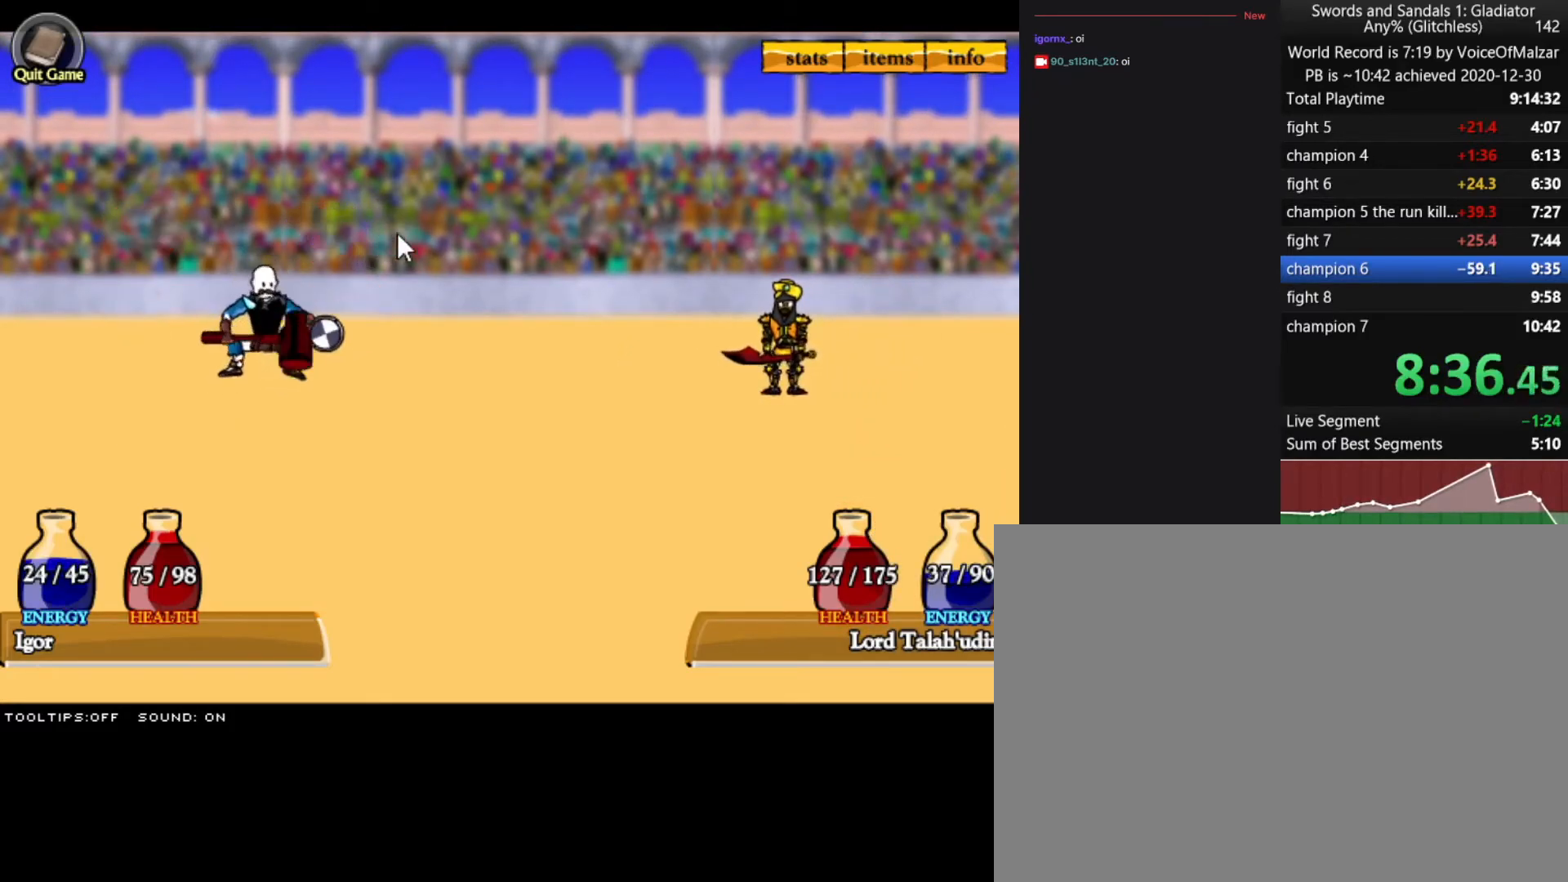
{"keys": [], "mouse": [], "events": []}
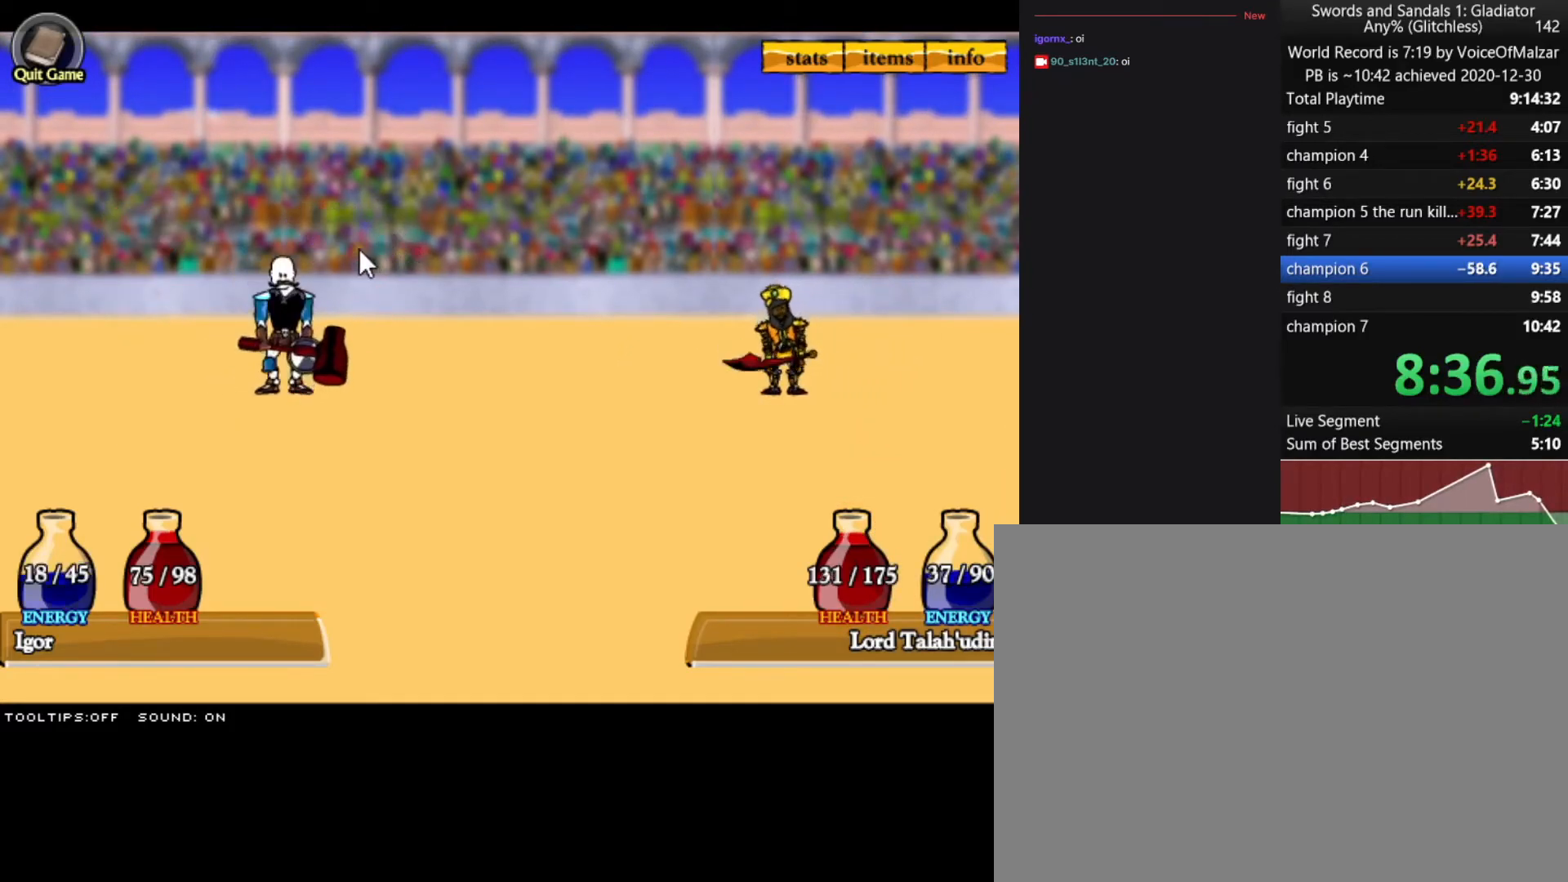
{"keys": [], "mouse": ["left"], "events": [[67, "mouse_left", "down"], [200, "mouse_left", "up"], [300, "mouse_left", "down"], [383, "mouse_left", "up"], [483, "mouse_left", "down"]]}
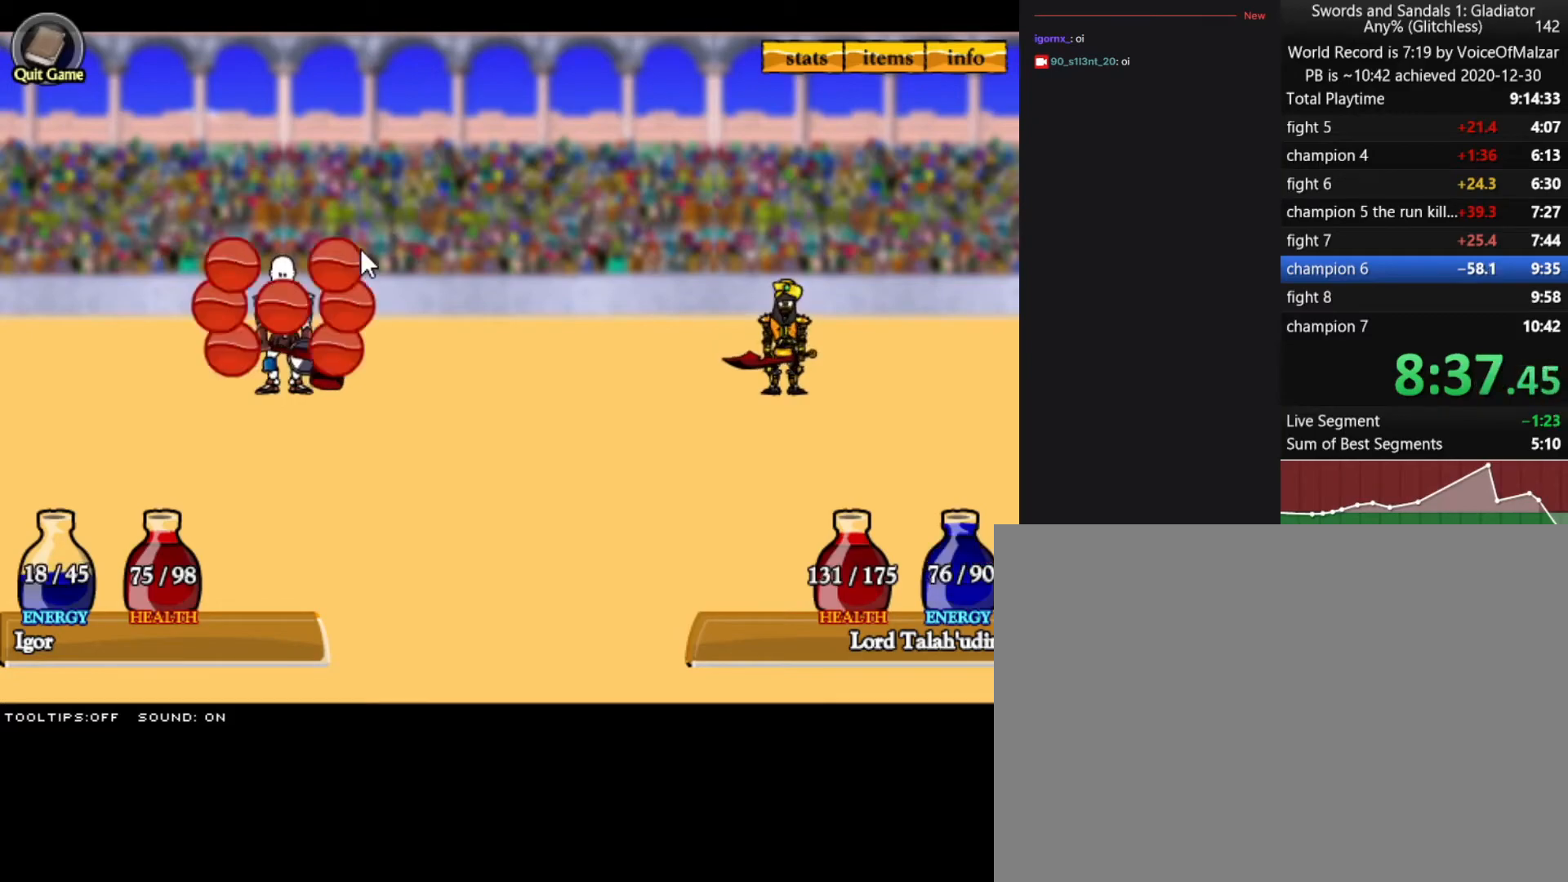
{"keys": [], "mouse": ["left"], "events": [[83, "mouse_left", "up"], [167, "mouse_left", "down"], [267, "mouse_left", "up"], [317, "mouse_left", "down"], [400, "mouse_left", "up"], [500, "mouse_left", "down"]]}
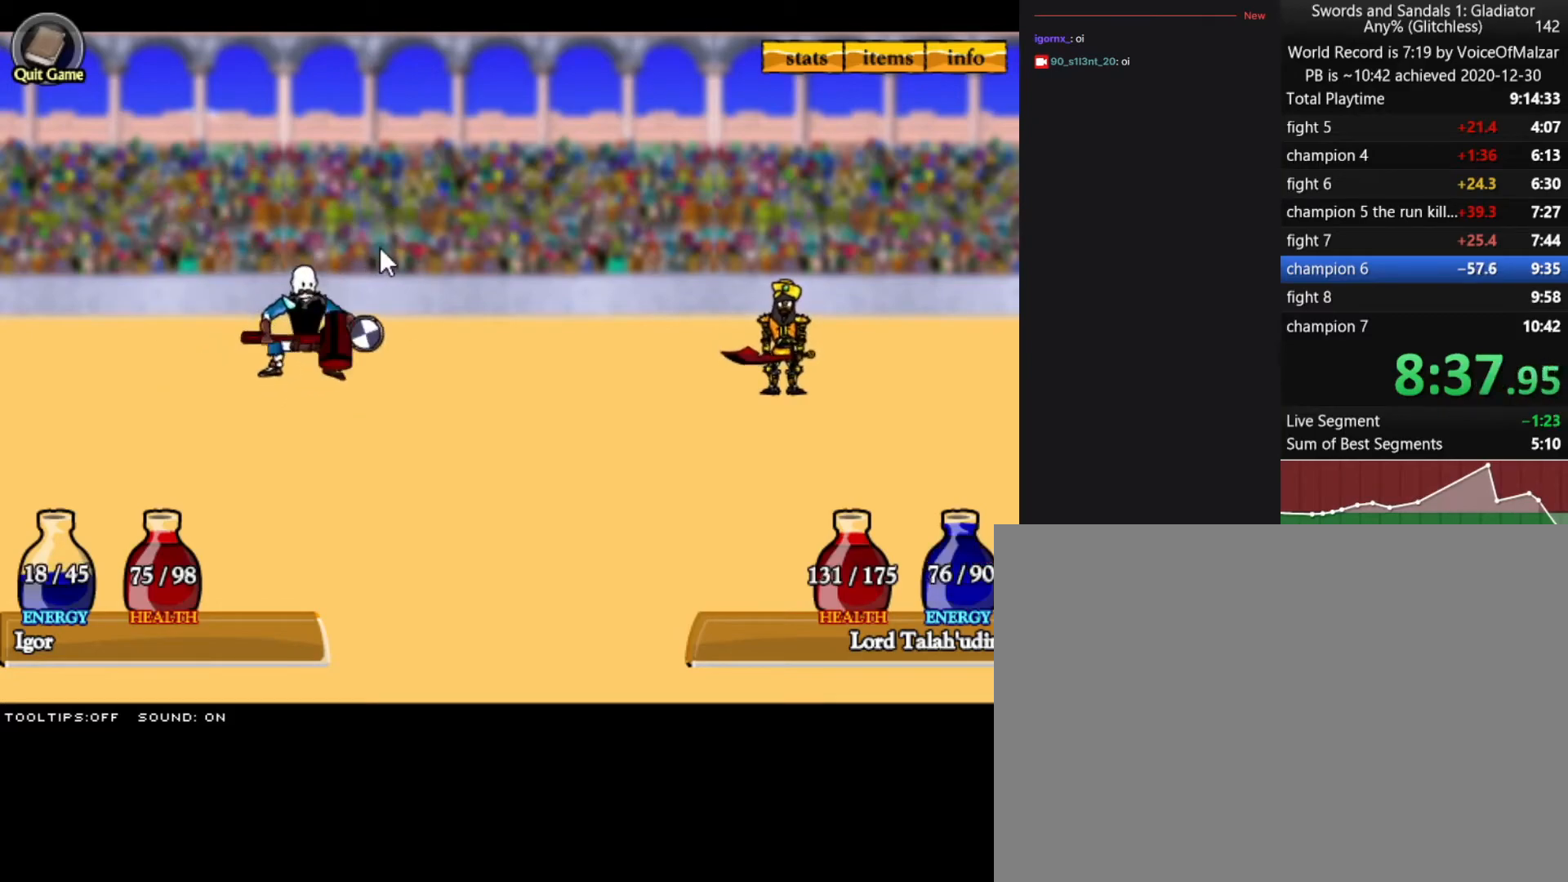
{"keys": [], "mouse": [], "events": [[133, "mouse_left", "up"]]}
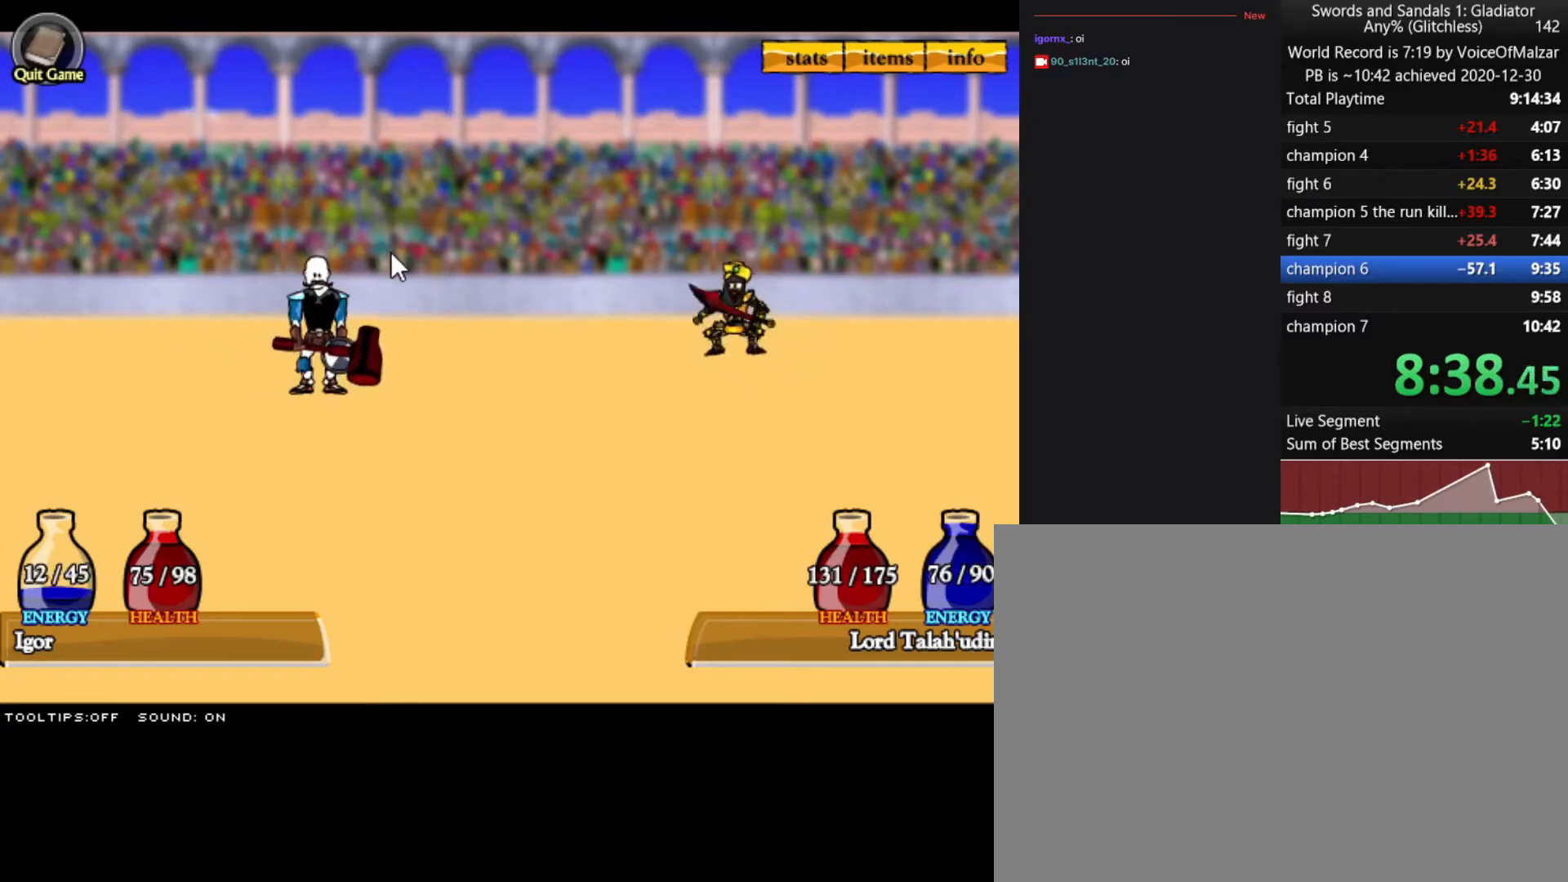
{"keys": [], "mouse": [], "events": [[150, "mouse_left", "down"], [200, "mouse_left", "up"], [350, "mouse_left", "down"], [433, "mouse_left", "up"]]}
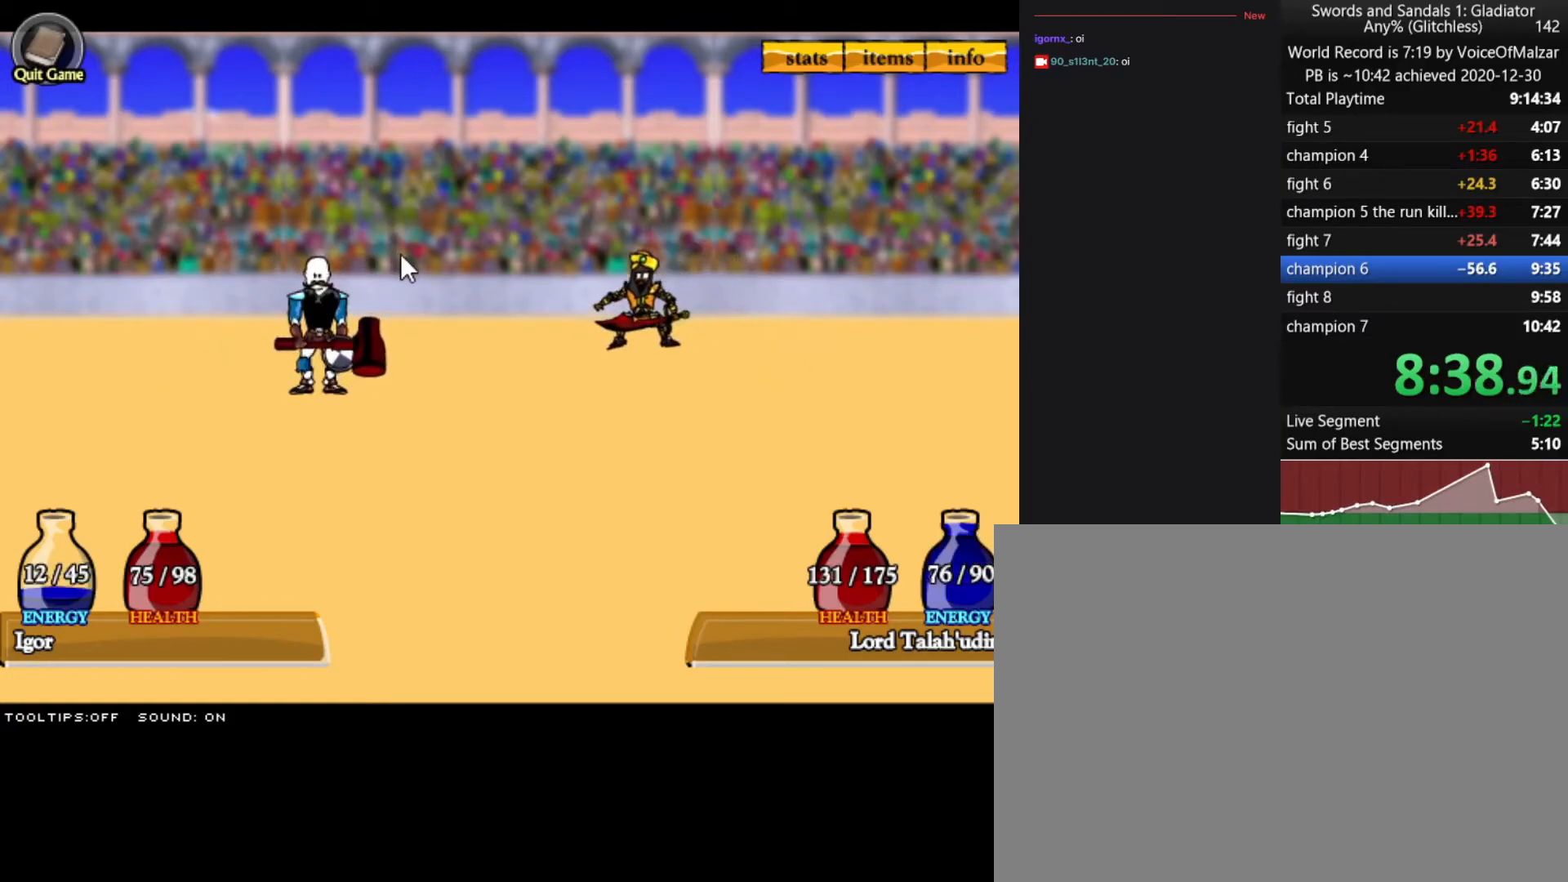
{"keys": [], "mouse": [], "events": [[217, "mouse_left", "down"], [450, "mouse_left", "up"]]}
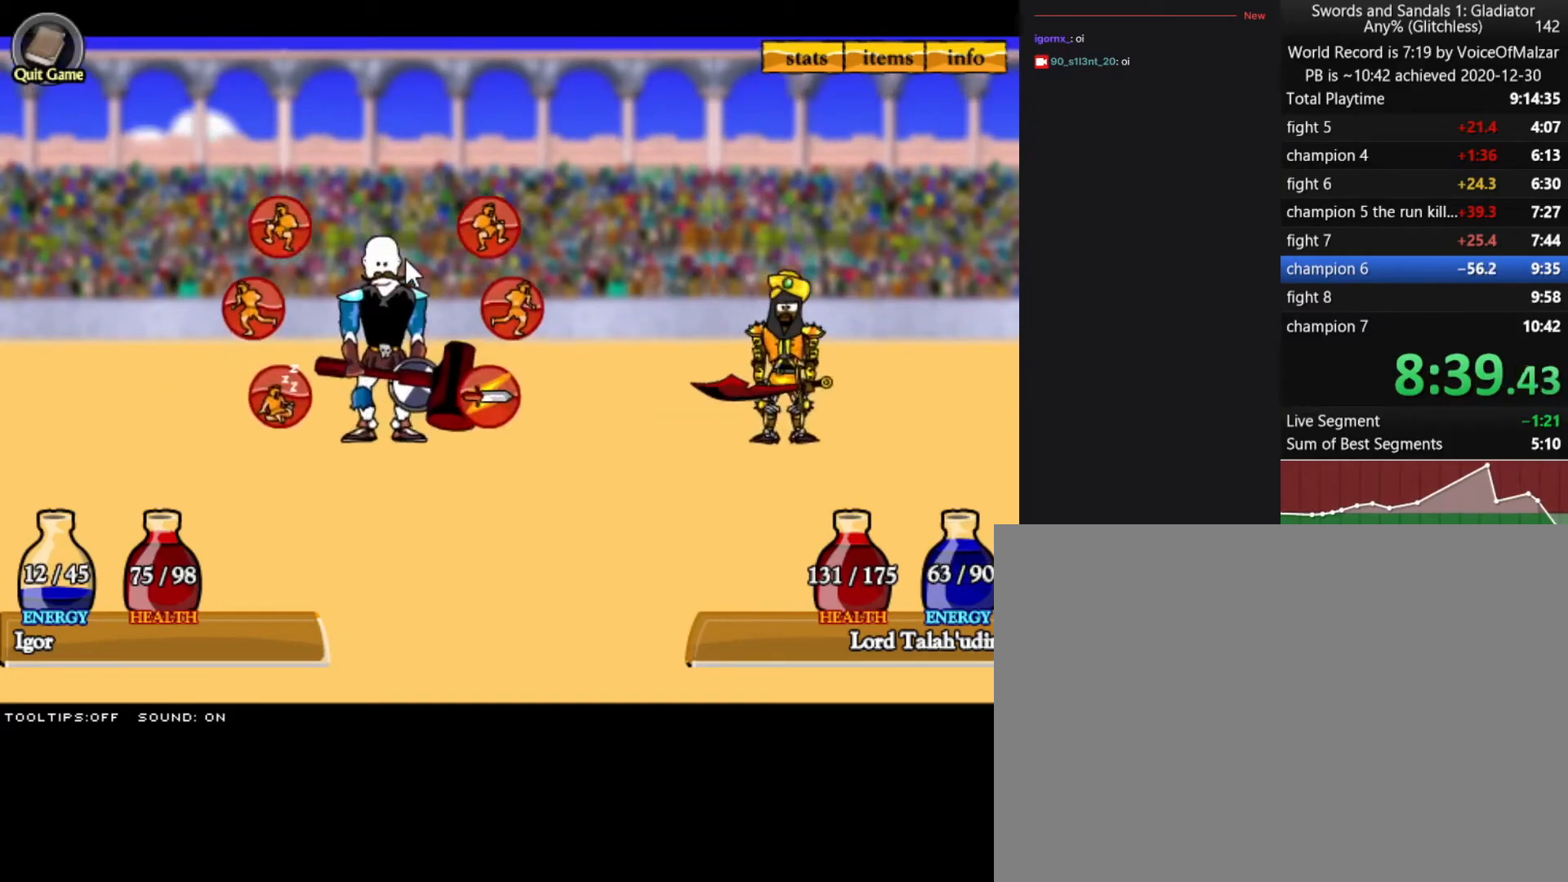
{"keys": [], "mouse": [], "events": [[50, "mouse_left", "down"], [133, "mouse_left", "up"], [333, "mouse_left", "down"], [417, "mouse_left", "up"]]}
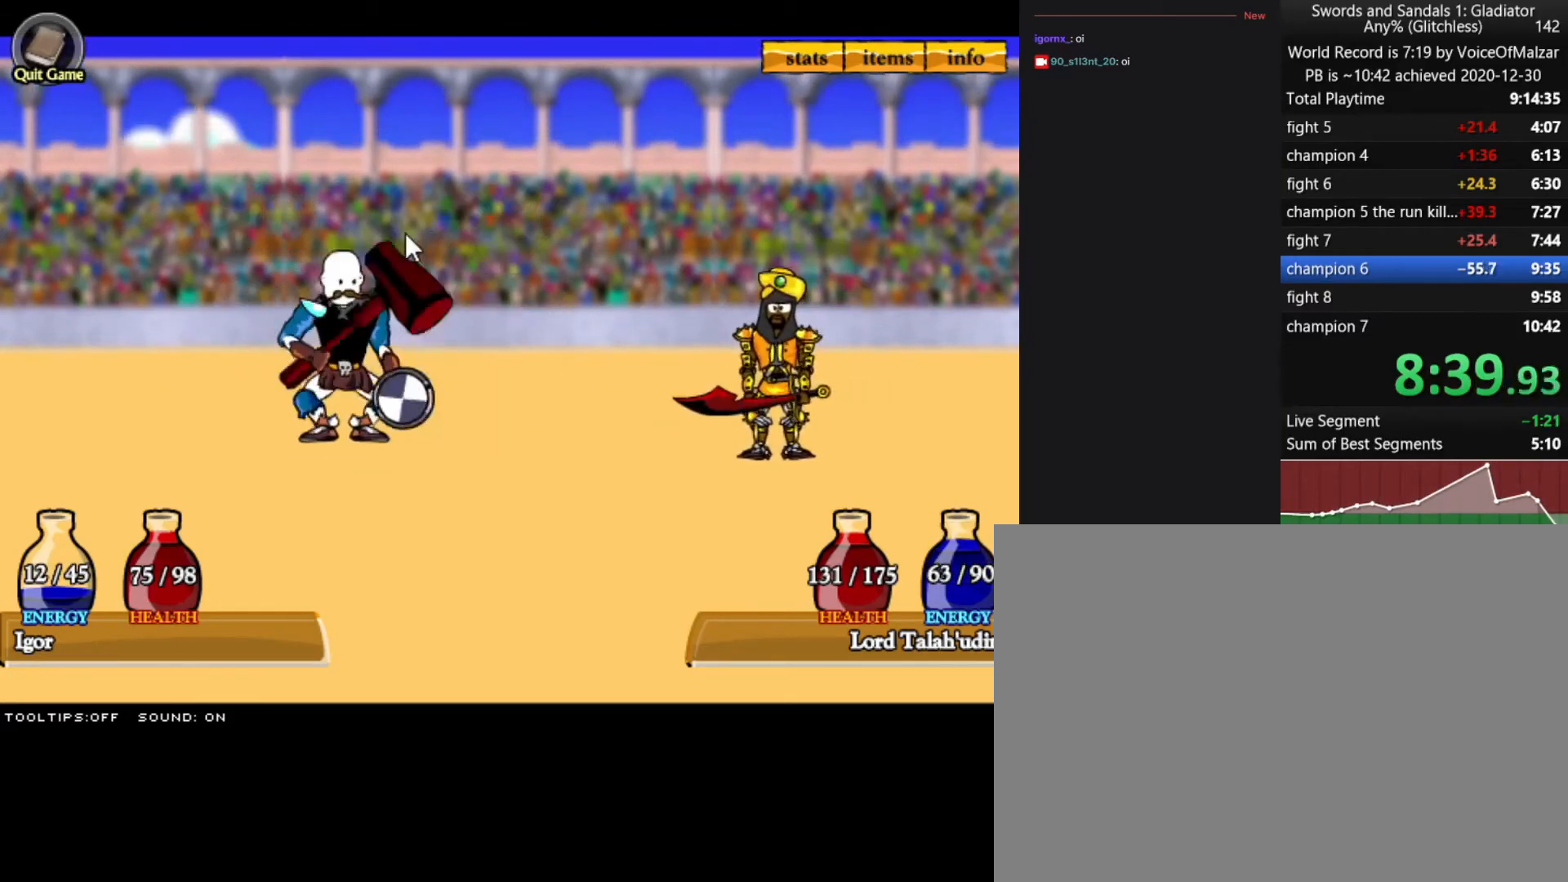
{"keys": [], "mouse": [], "events": [[17, "mouse_left", "down"], [150, "mouse_left", "up"]]}
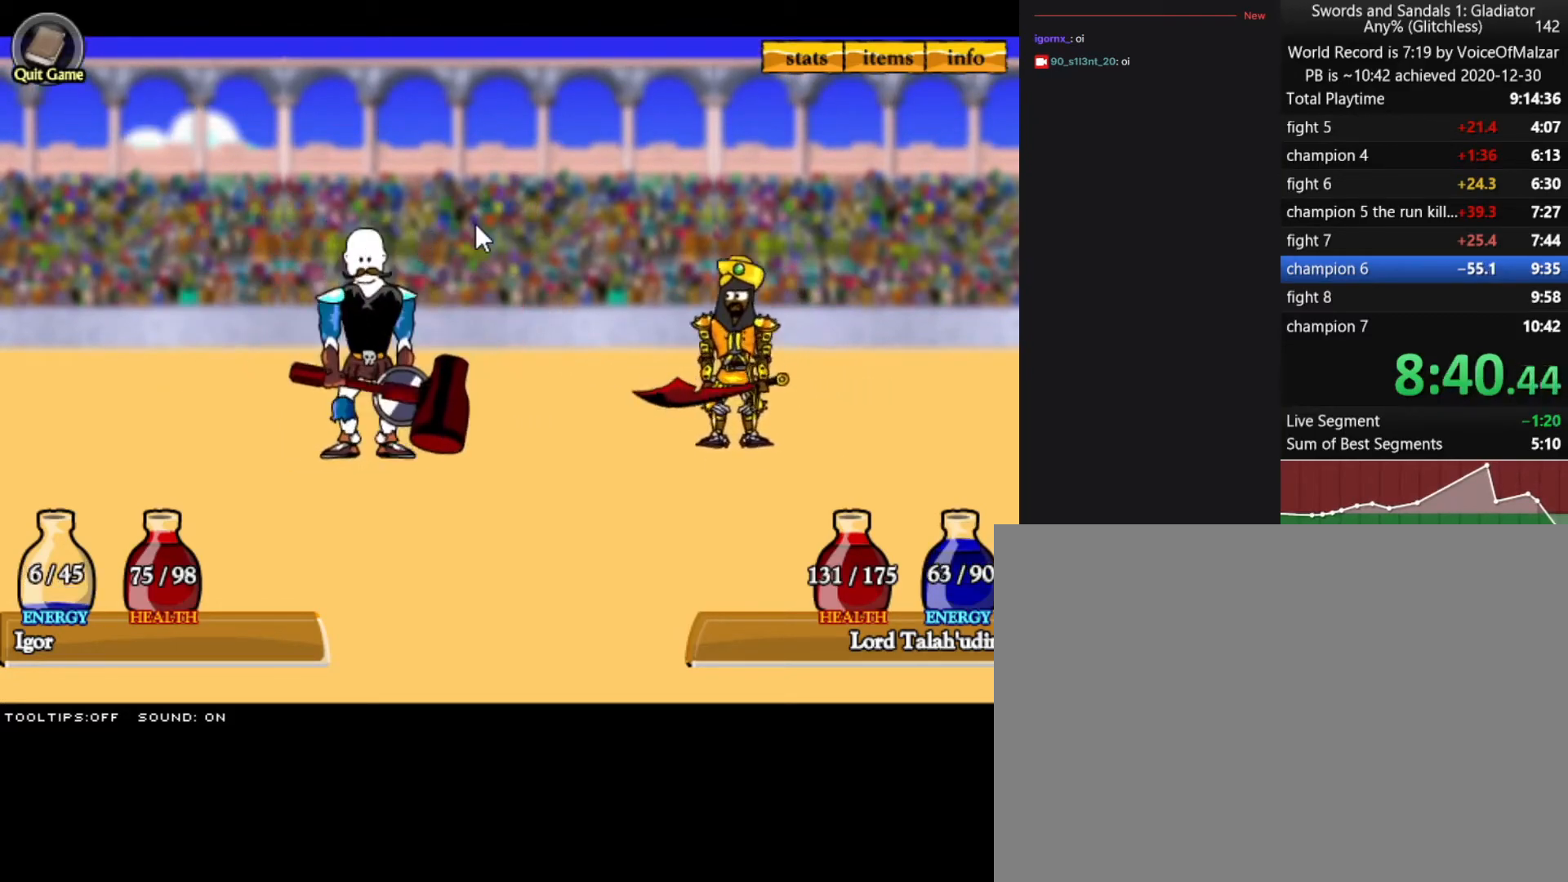
{"keys": [], "mouse": [], "events": []}
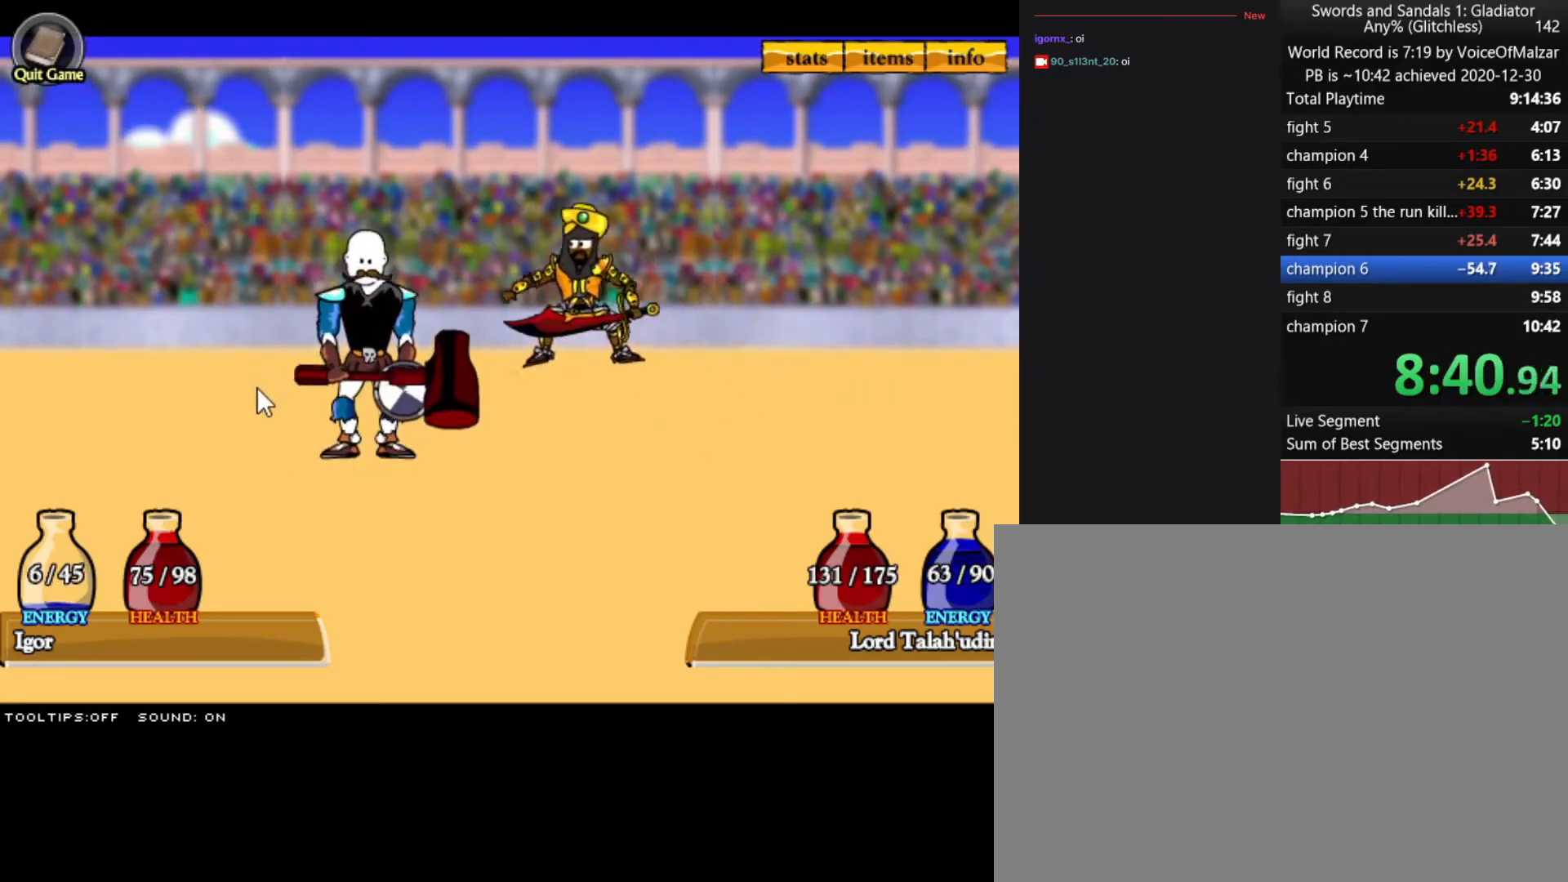
{"keys": [], "mouse": [], "events": []}
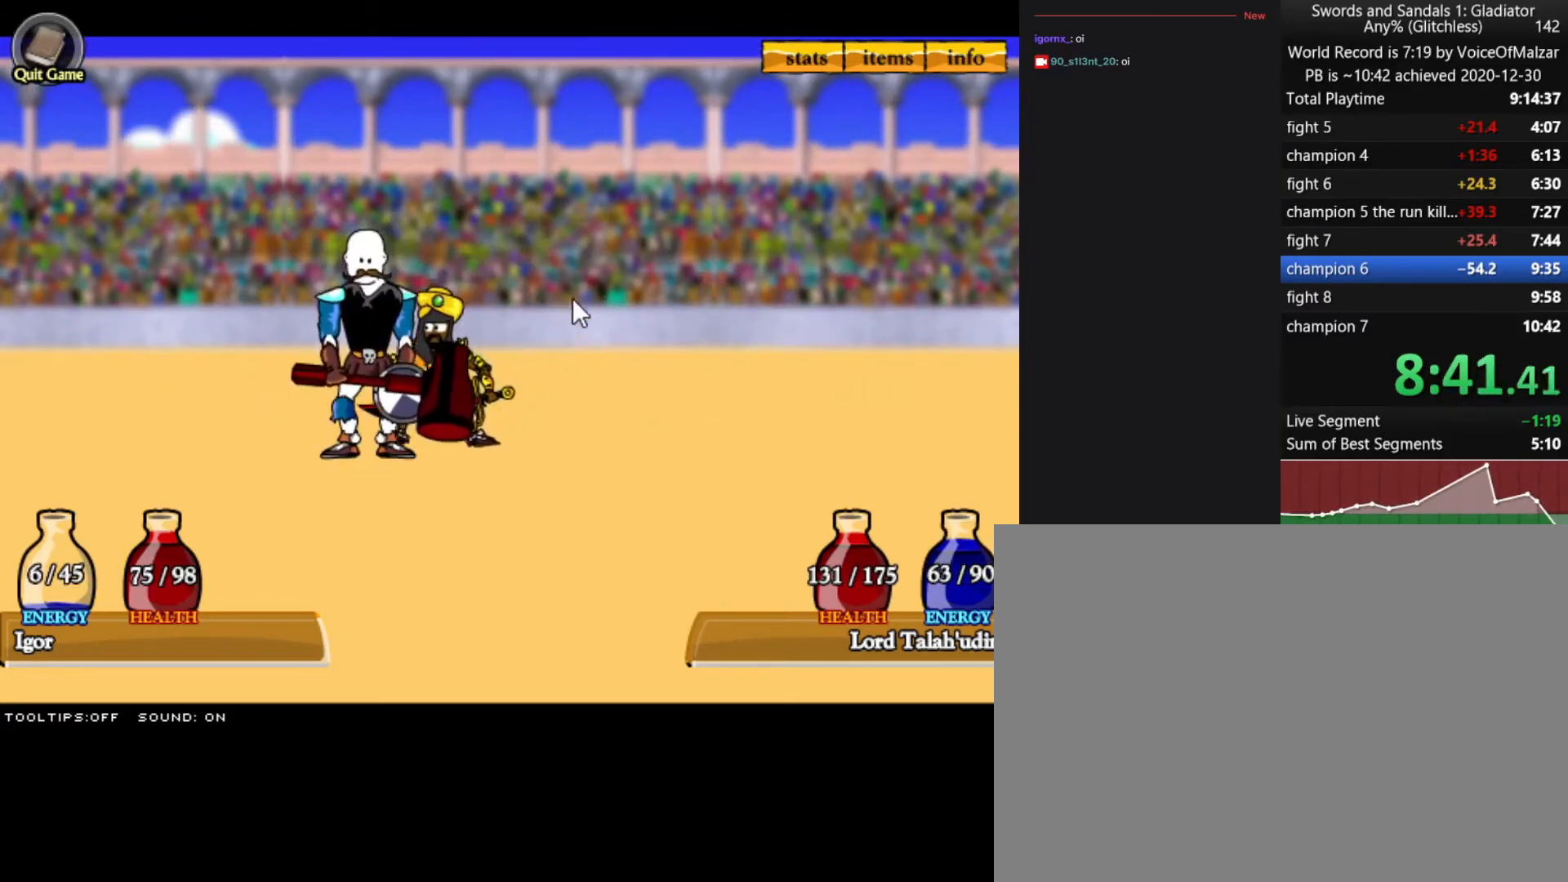
{"keys": [], "mouse": [], "events": []}
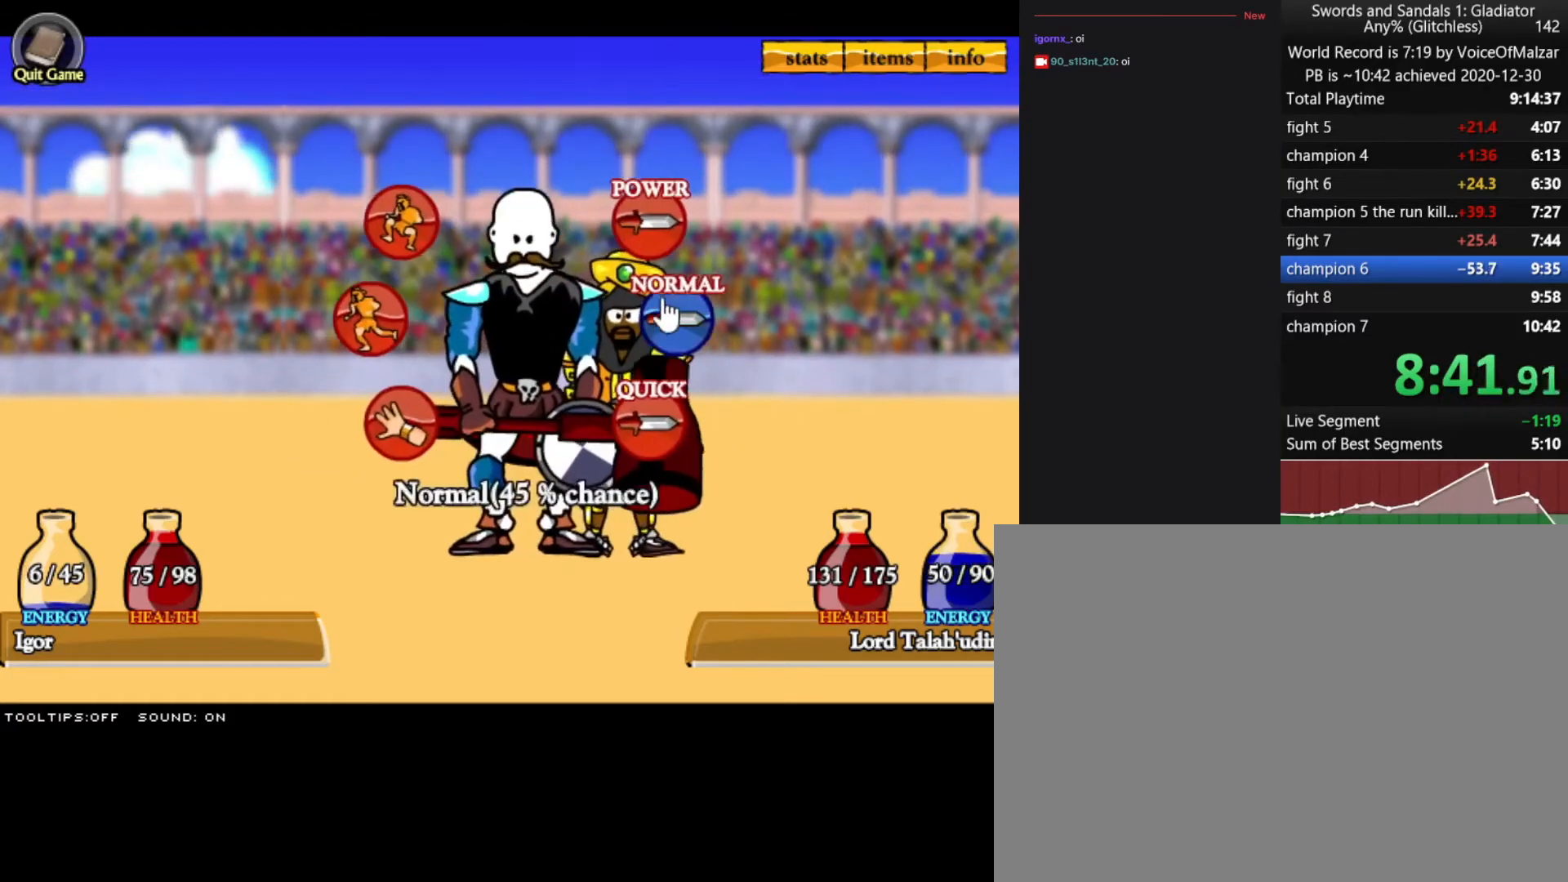
{"keys": [], "mouse": ["left"], "events": [[150, "mouse_left", "down"], [250, "mouse_left", "up"], [300, "mouse_left", "down"]]}
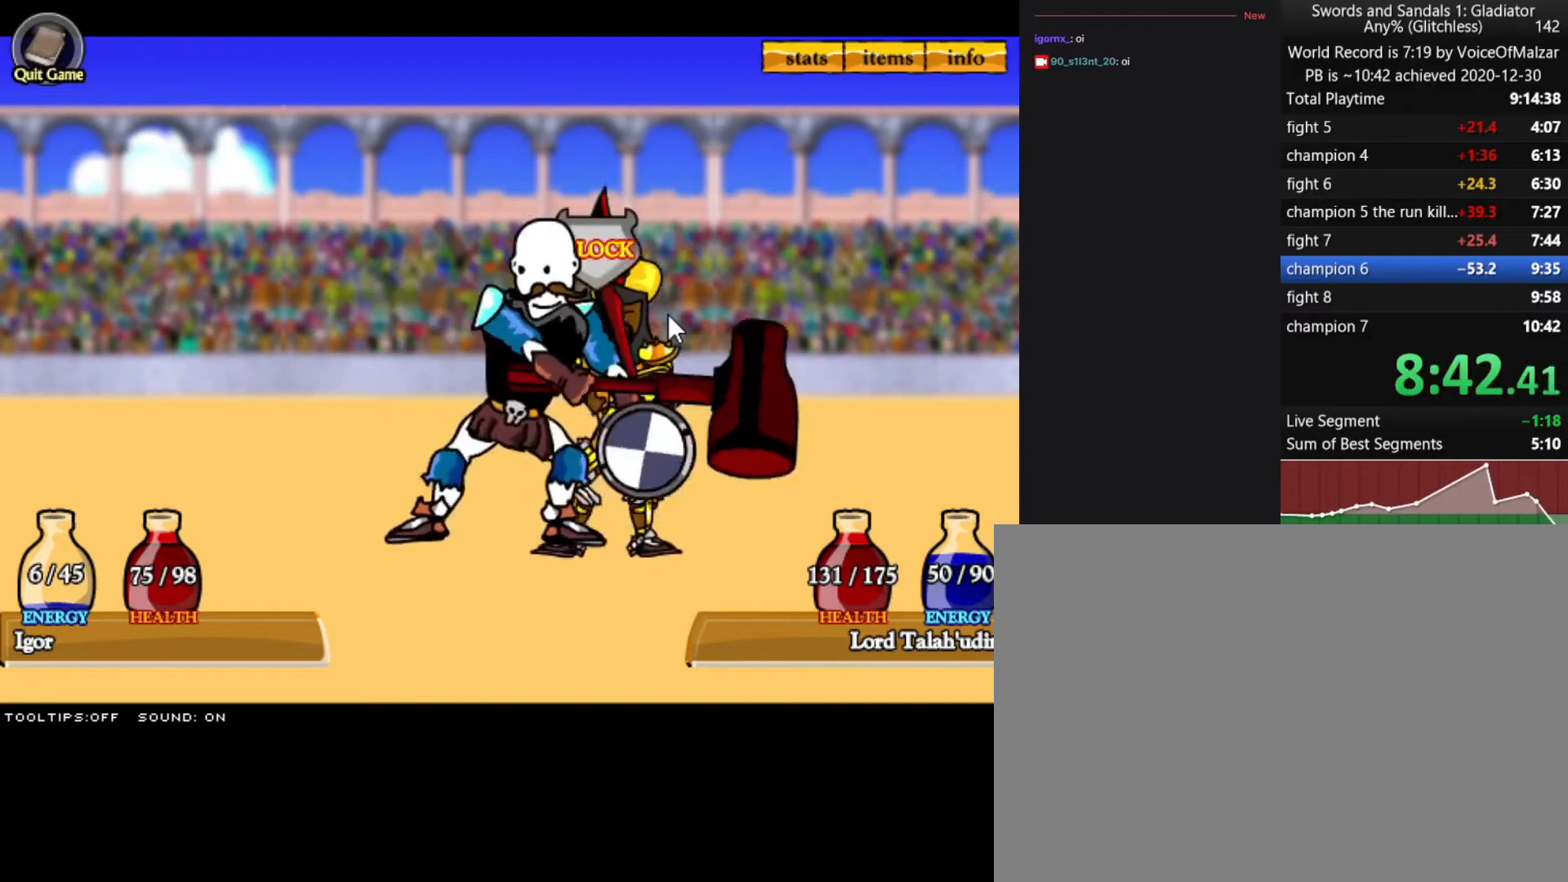
{"keys": [], "mouse": [], "events": [[83, "mouse_left", "up"]]}
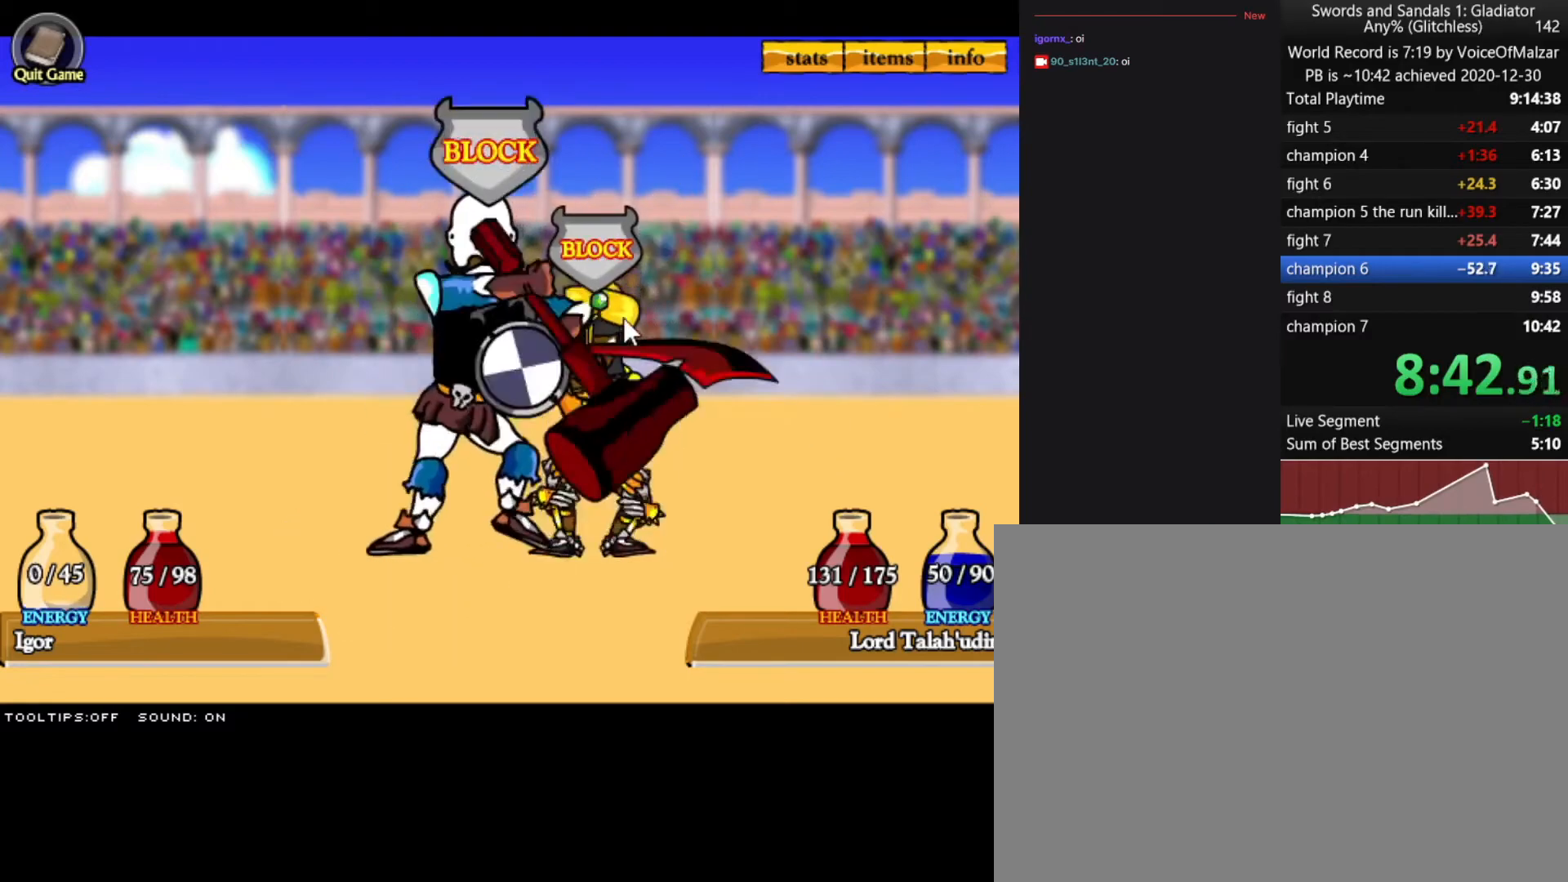
{"keys": [], "mouse": [], "events": []}
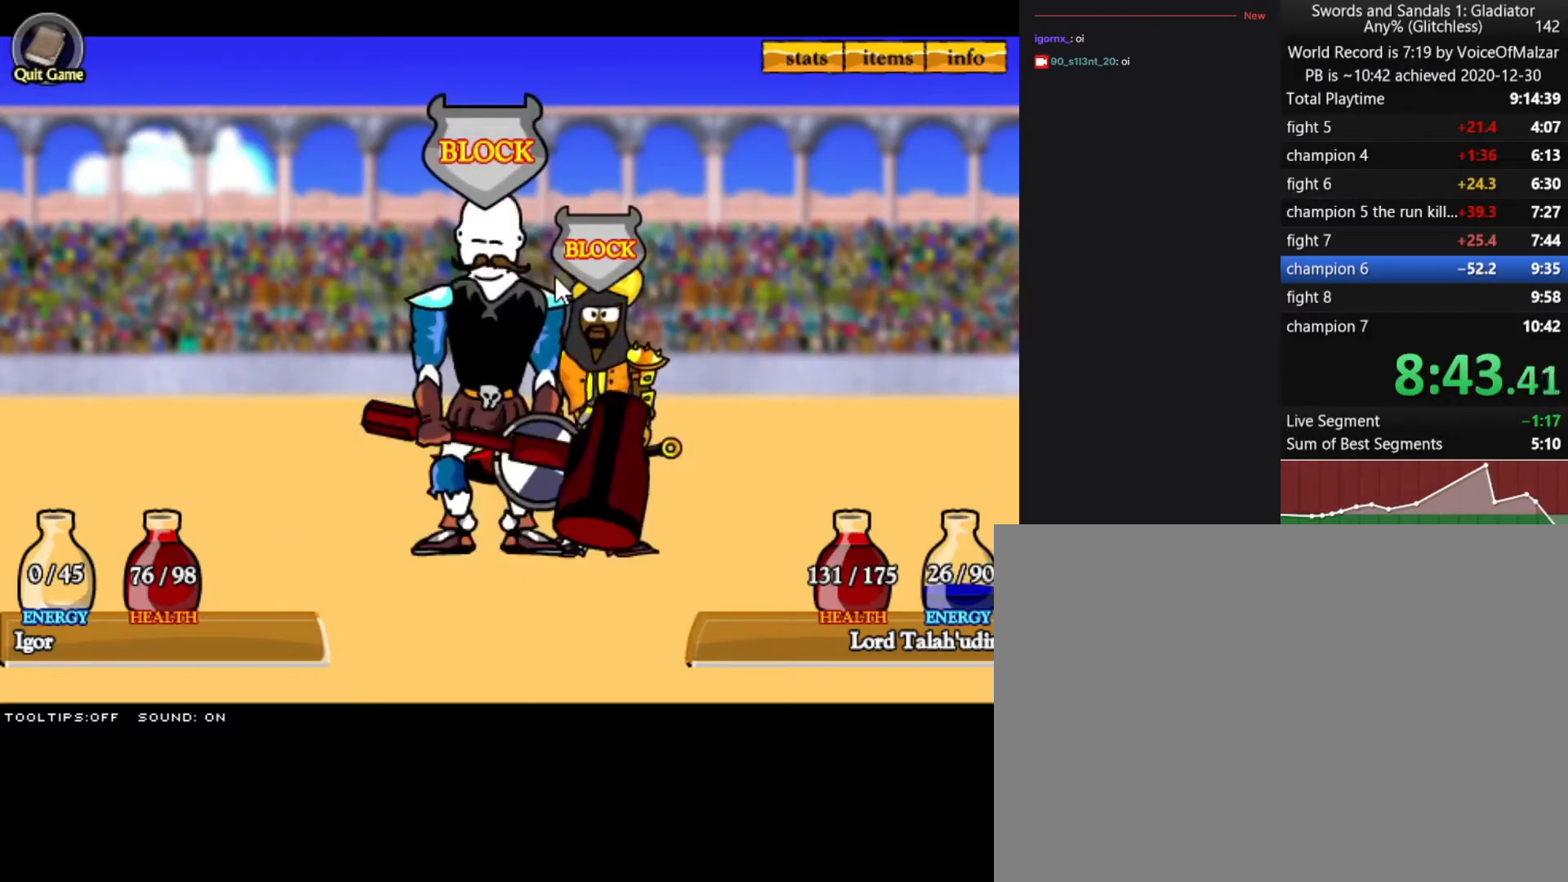
{"keys": [], "mouse": [], "events": []}
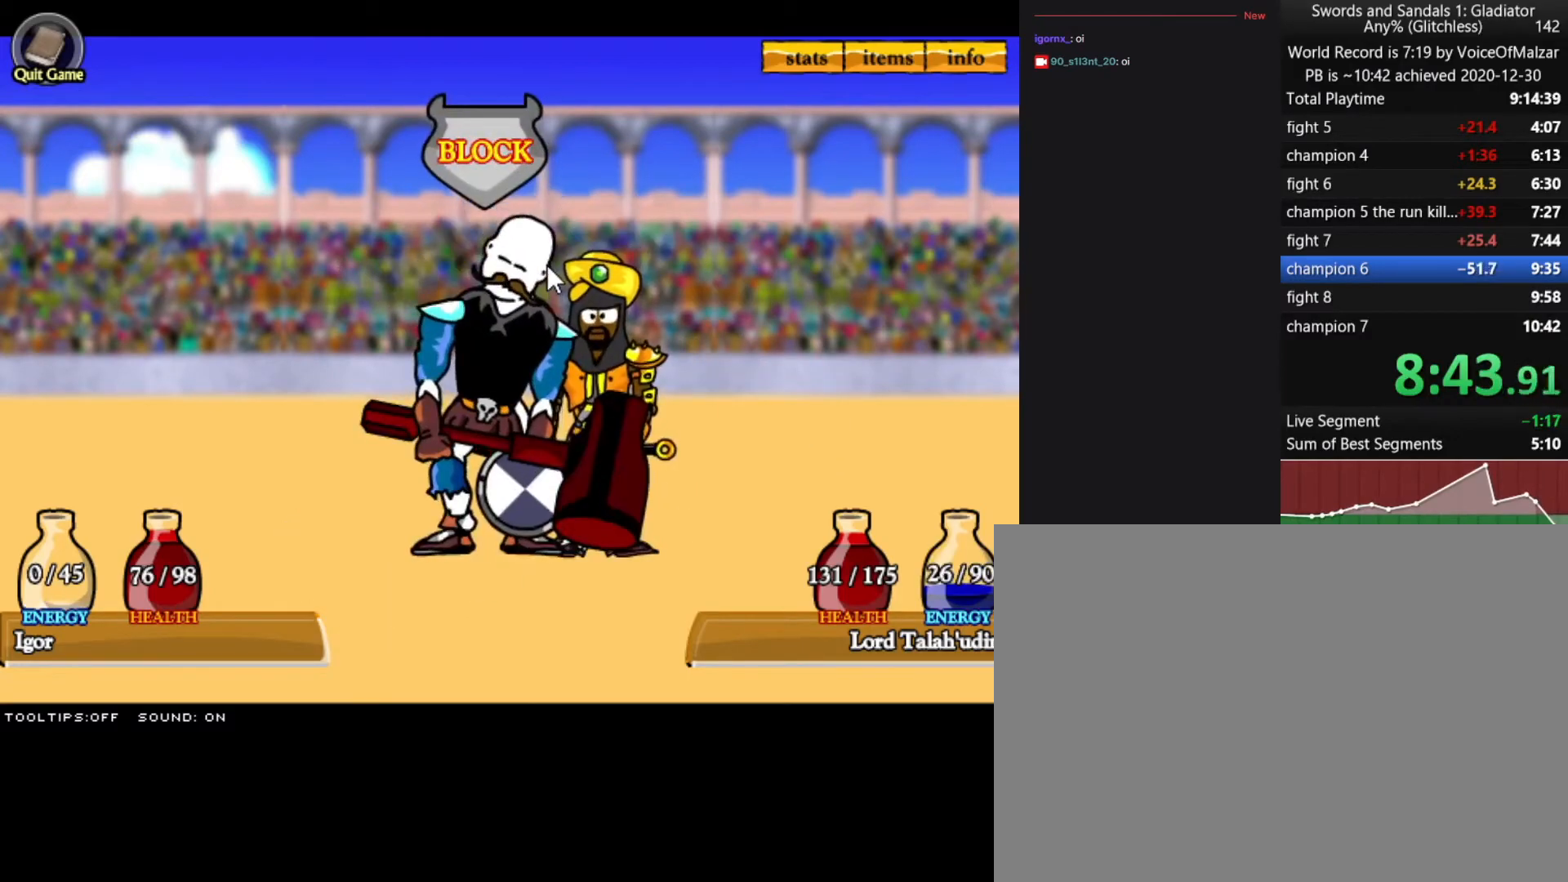
{"keys": [], "mouse": [], "events": []}
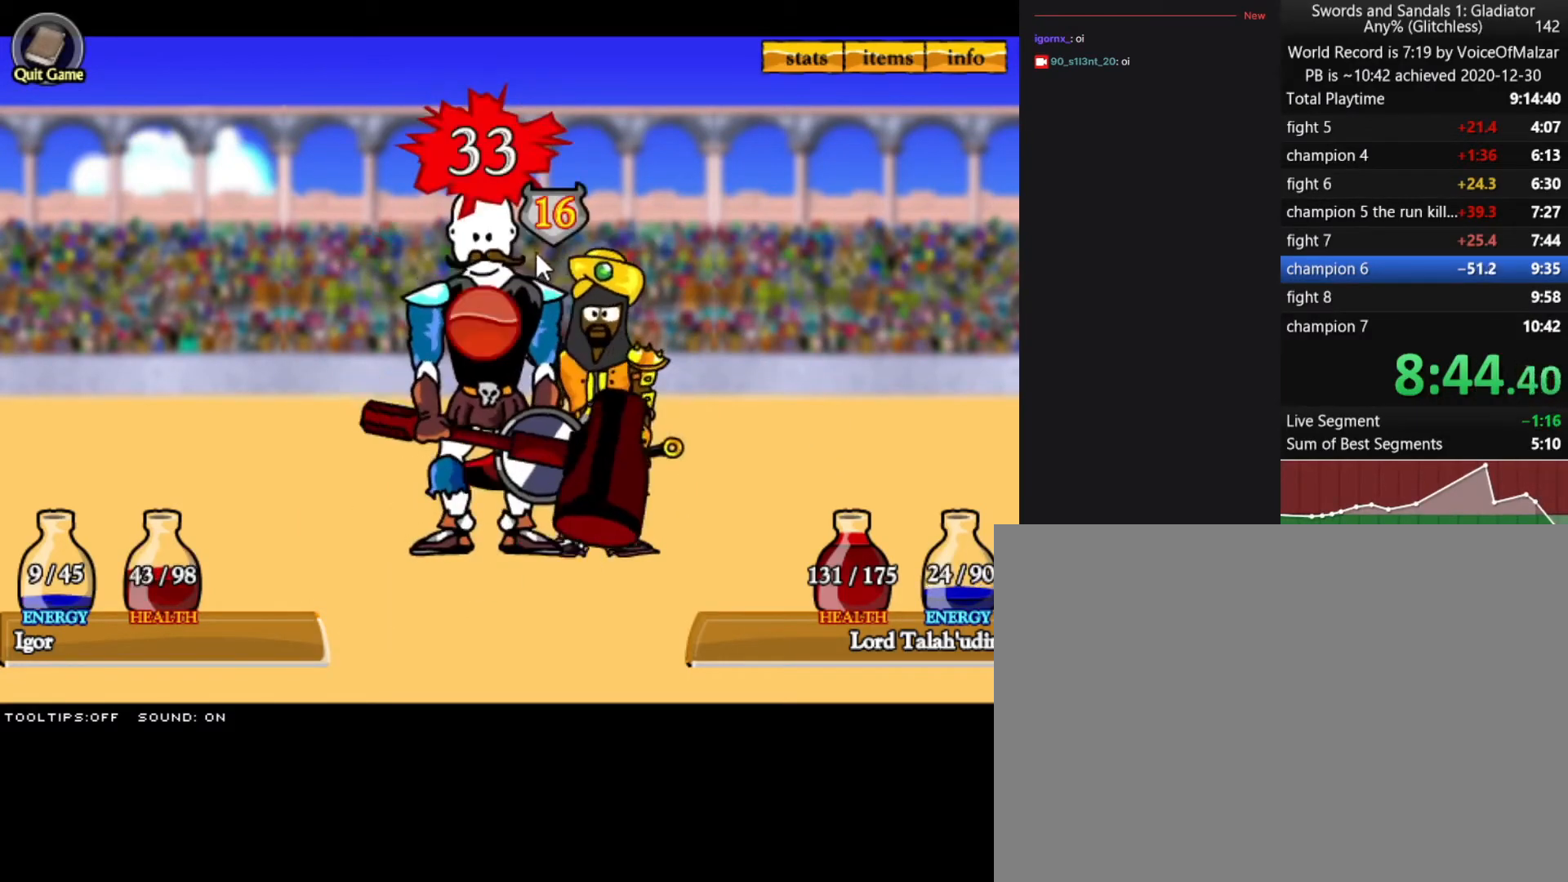
{"keys": [], "mouse": ["left"], "events": [[417, "mouse_left", "down"]]}
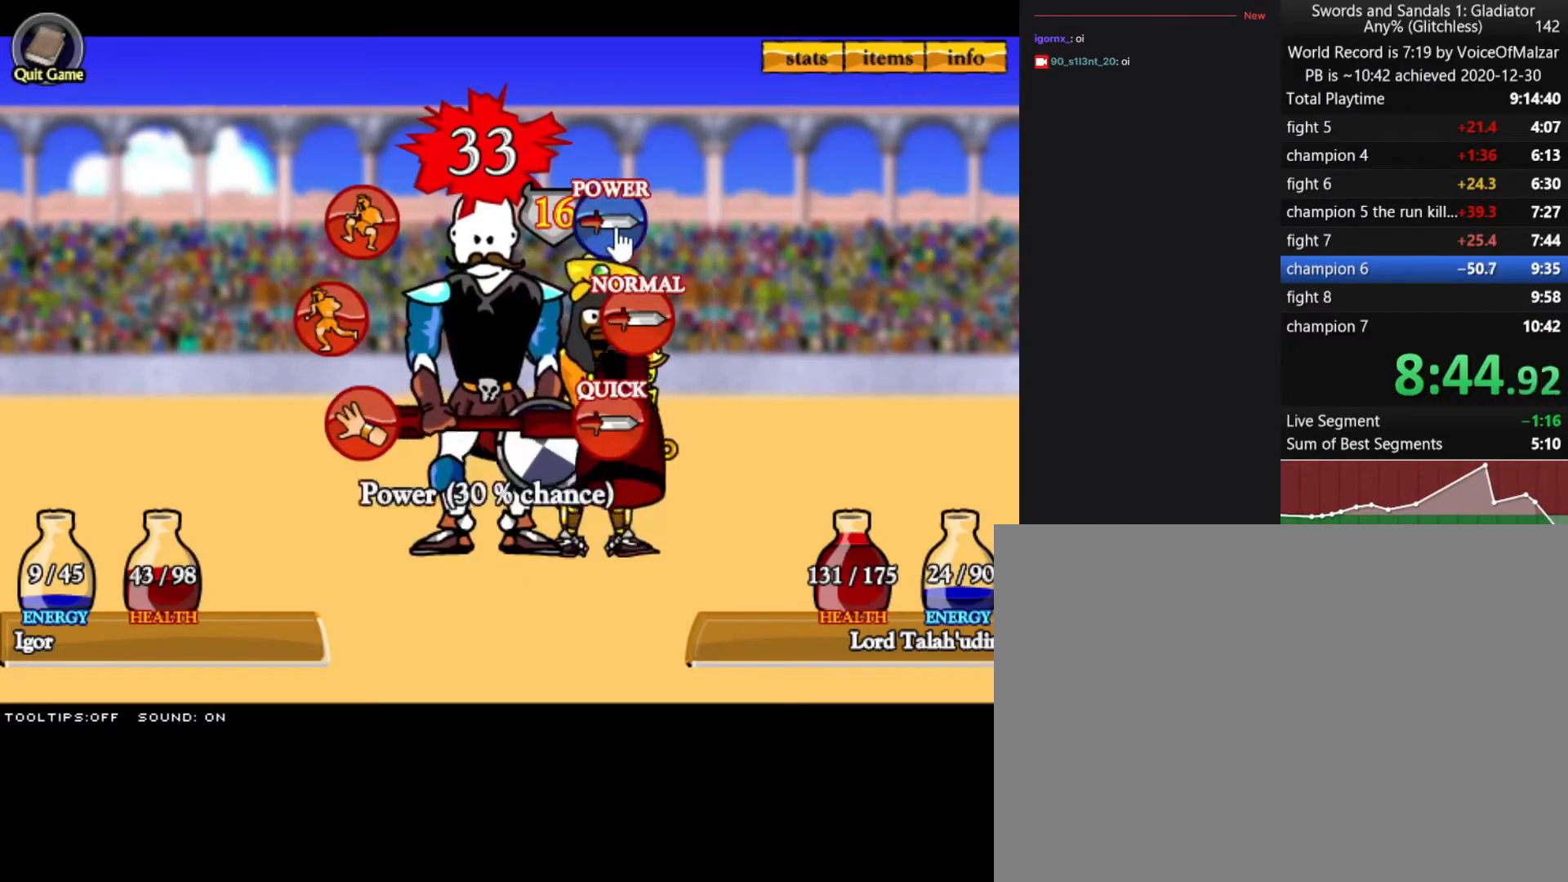
{"keys": [], "mouse": [], "events": [[17, "mouse_left", "up"], [117, "mouse_left", "down"], [200, "mouse_left", "up"]]}
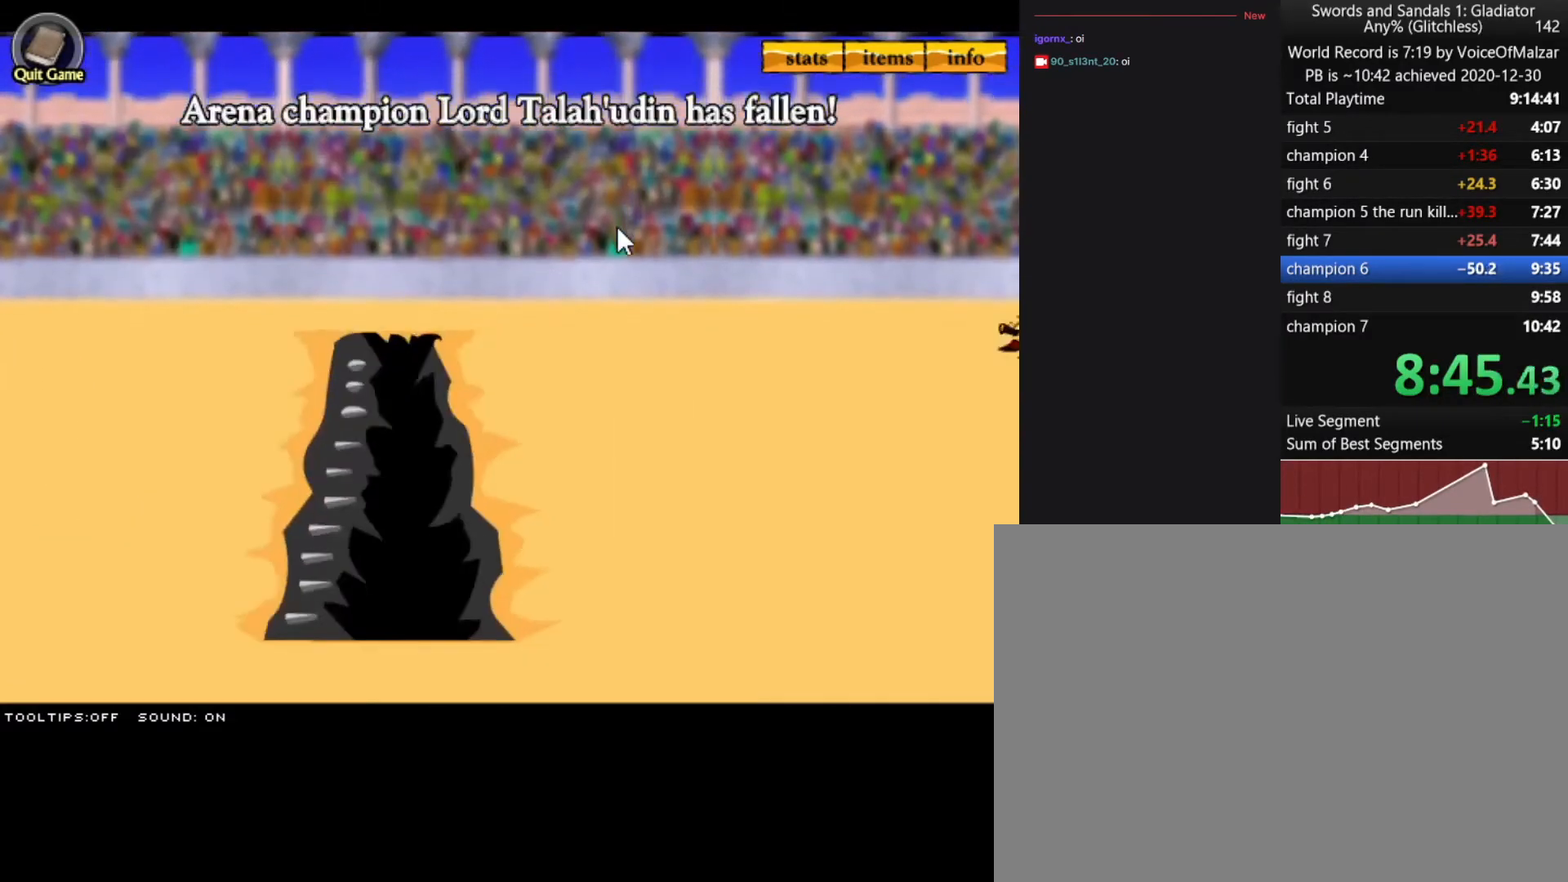
{"keys": [], "mouse": [], "events": []}
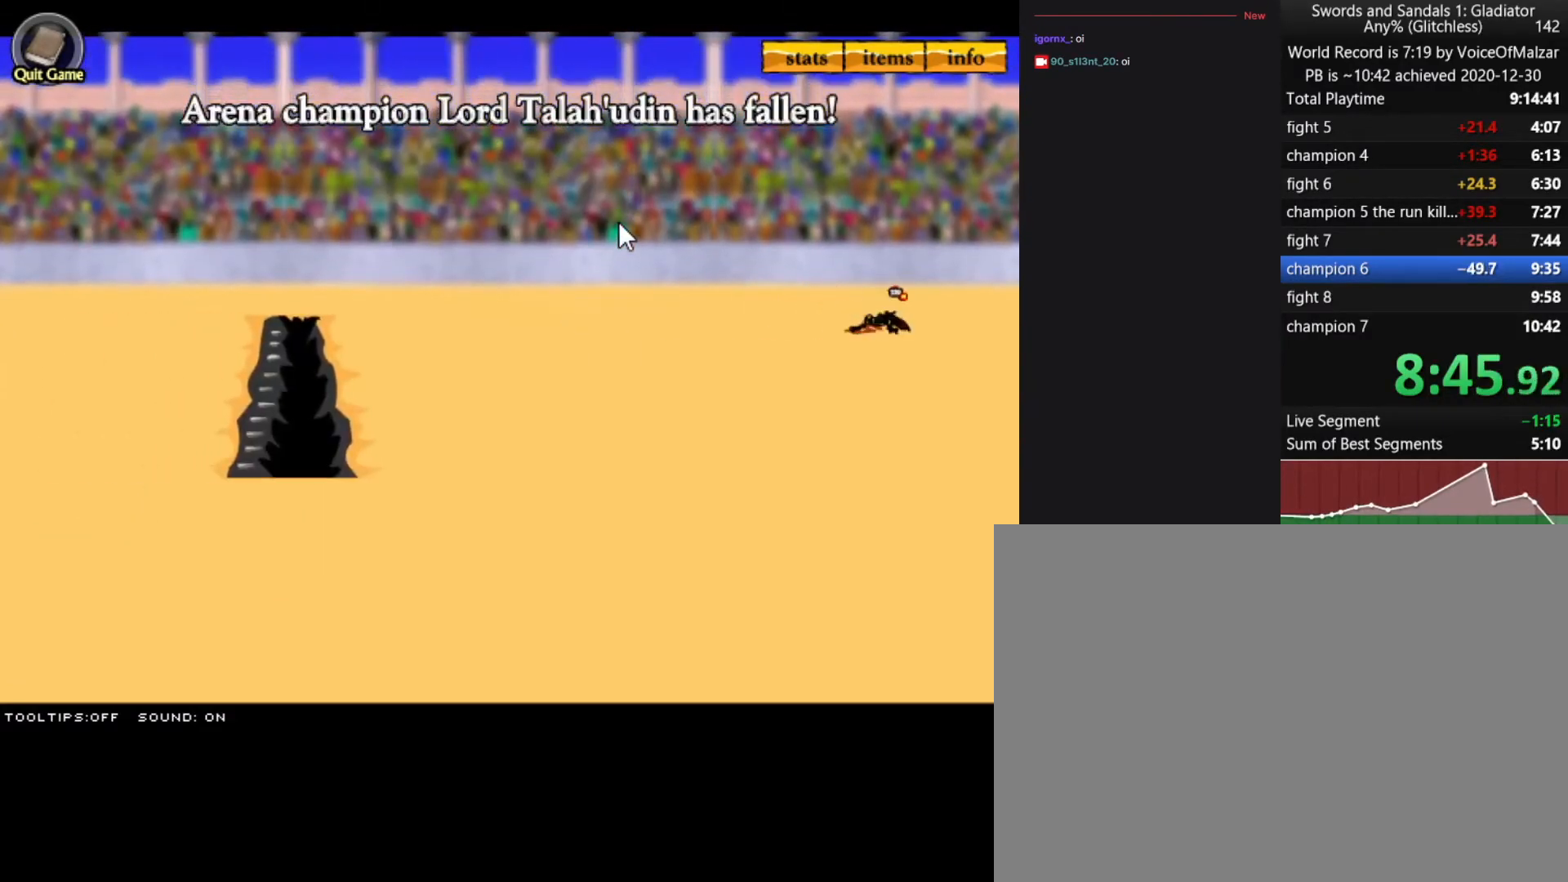
{"keys": [], "mouse": [], "events": [[100, "split", "down"], [183, "split", "up"]]}
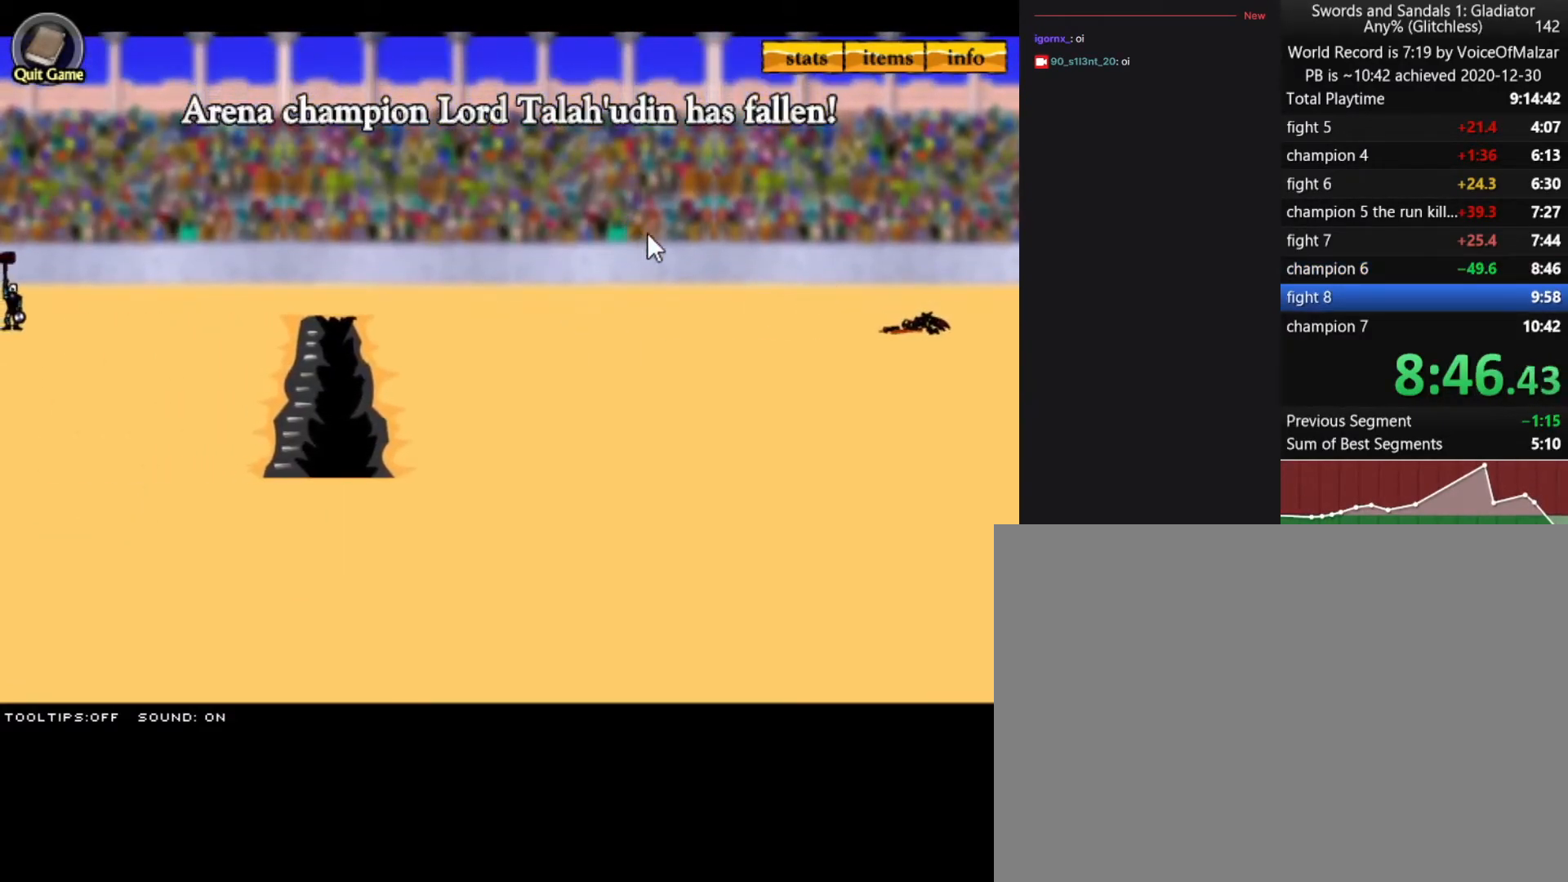
{"keys": [], "mouse": [], "events": []}
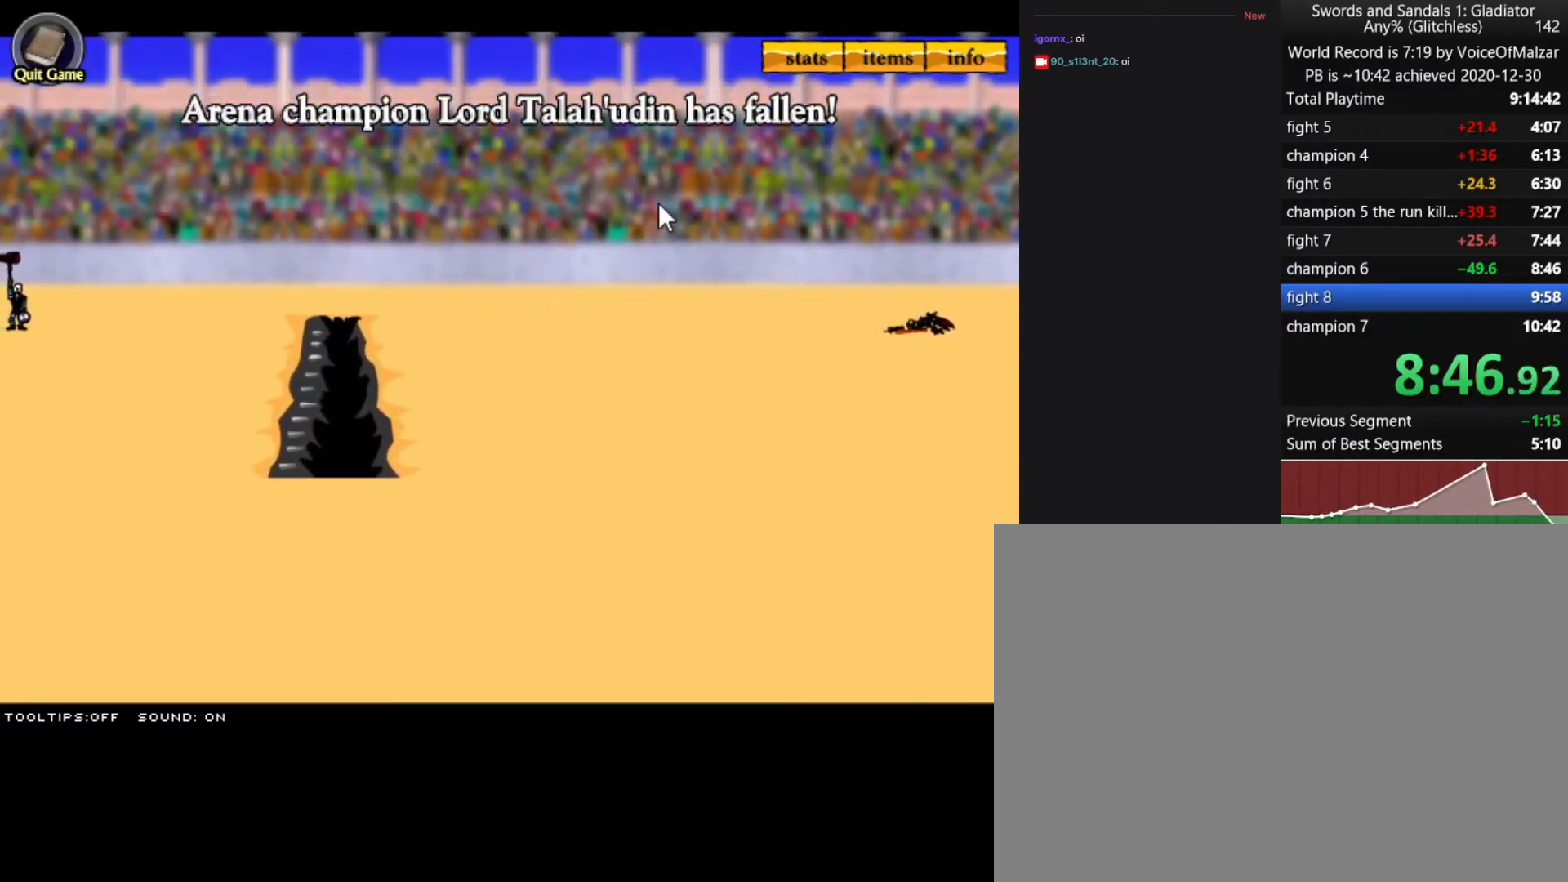
{"keys": [], "mouse": [], "events": []}